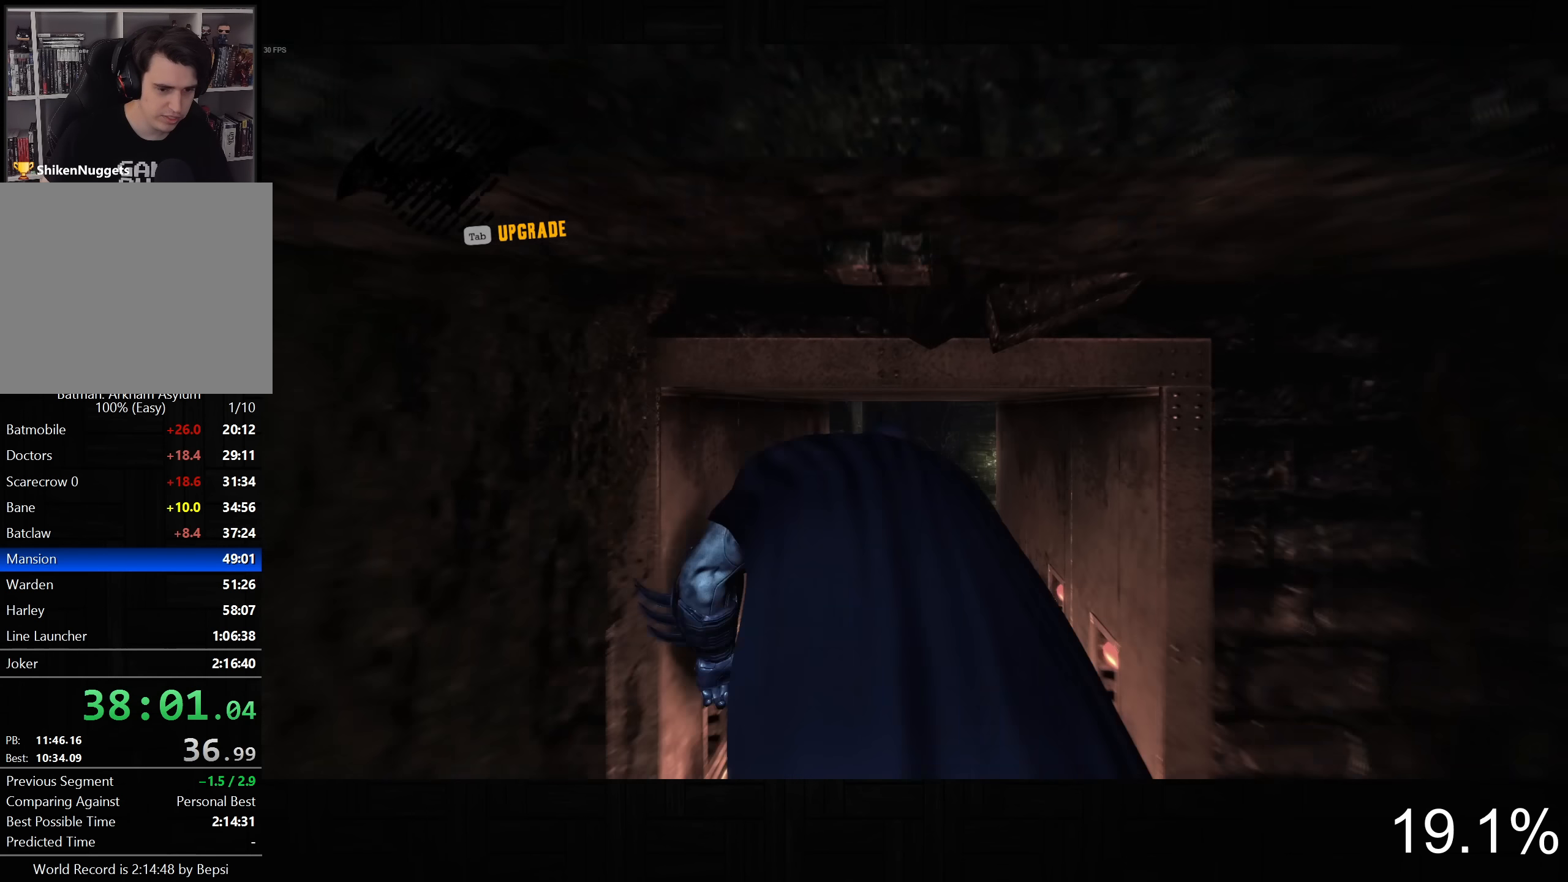
Gameplay with a controller (PlayStation layout); each line is a JSON object with the inputs held at the frame after it. "button_events" lists button changes between this image and that frame as [ms after this image, input, new state], when the widget could be followed in between (sticks are given only as held states). Not read: R1.
{"buttons": ["CROSS"], "left_stick": "up", "right_stick": "center", "button_events": [[467, "CROSS", "down"]]}
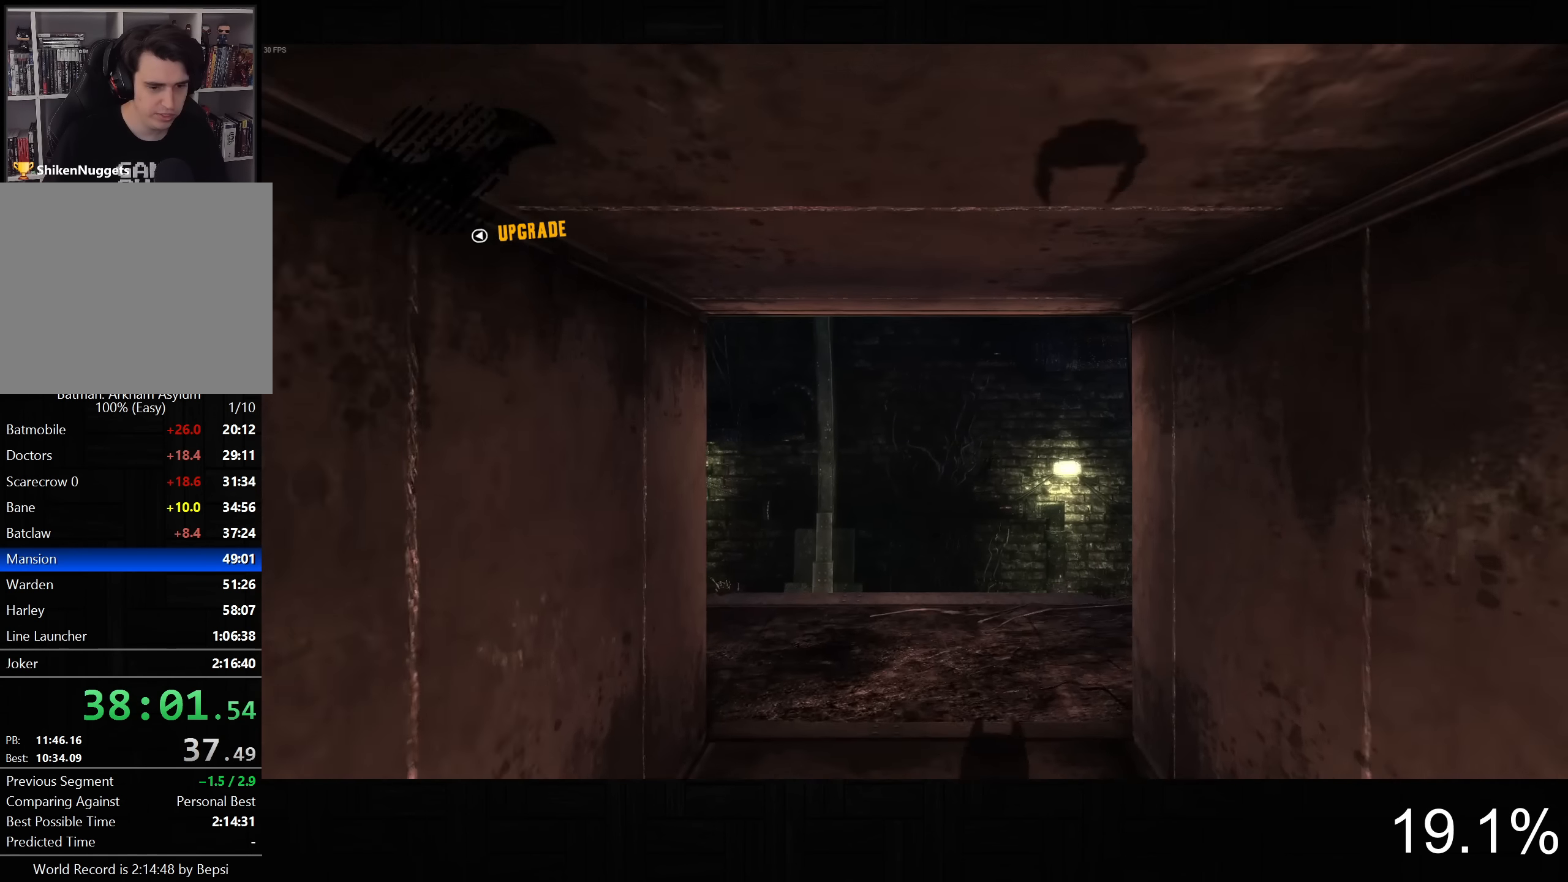
{"buttons": ["CROSS"], "left_stick": "up-left", "right_stick": "center", "button_events": []}
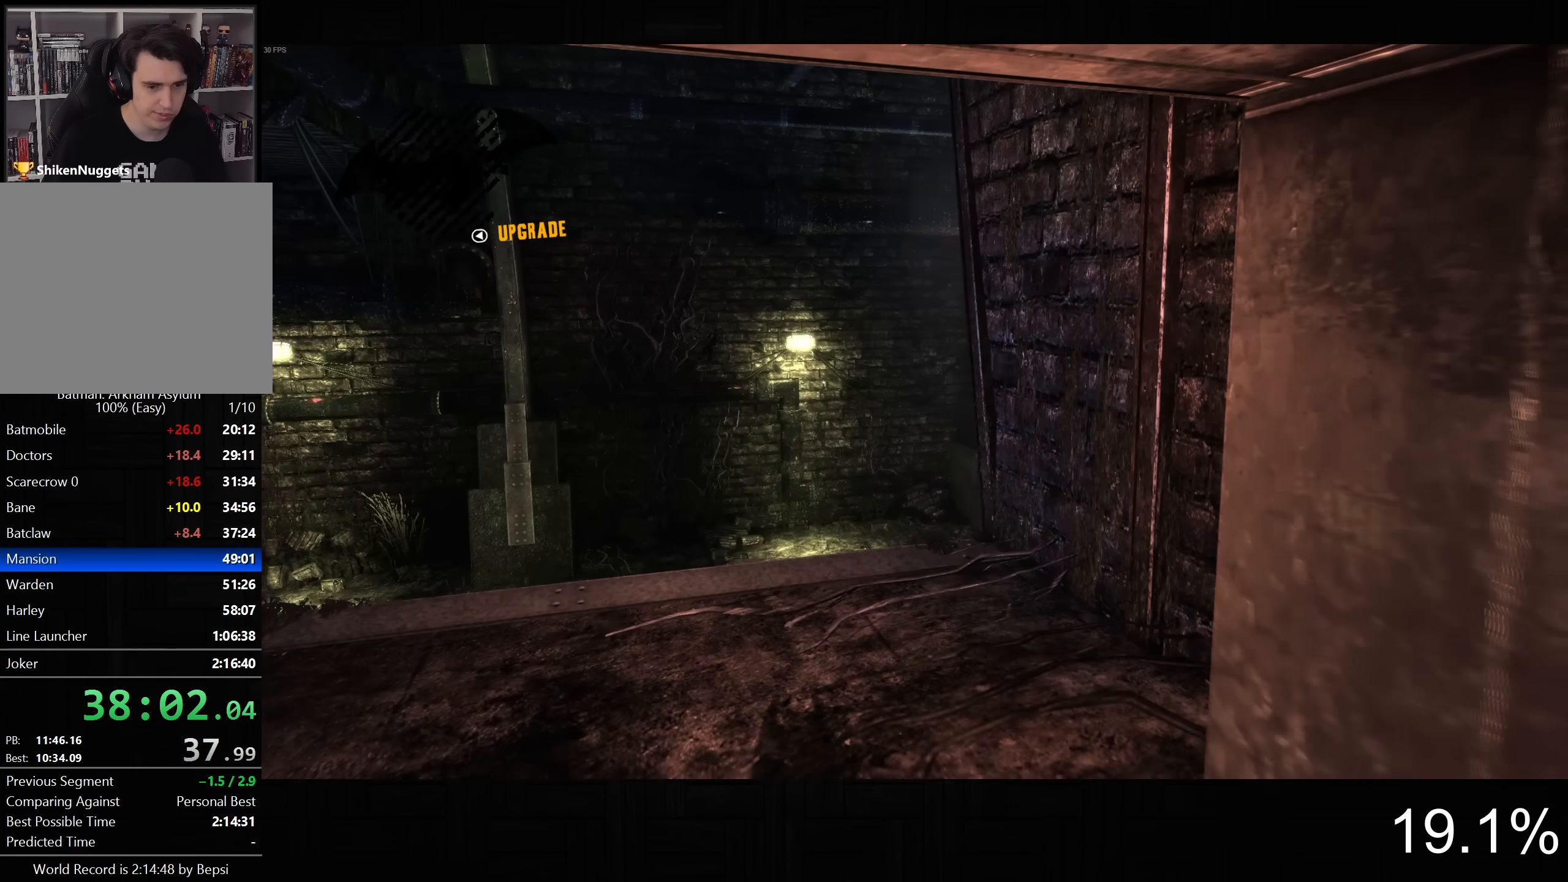
{"buttons": [], "left_stick": "up", "right_stick": "center", "button_events": [[467, "CROSS", "up"]]}
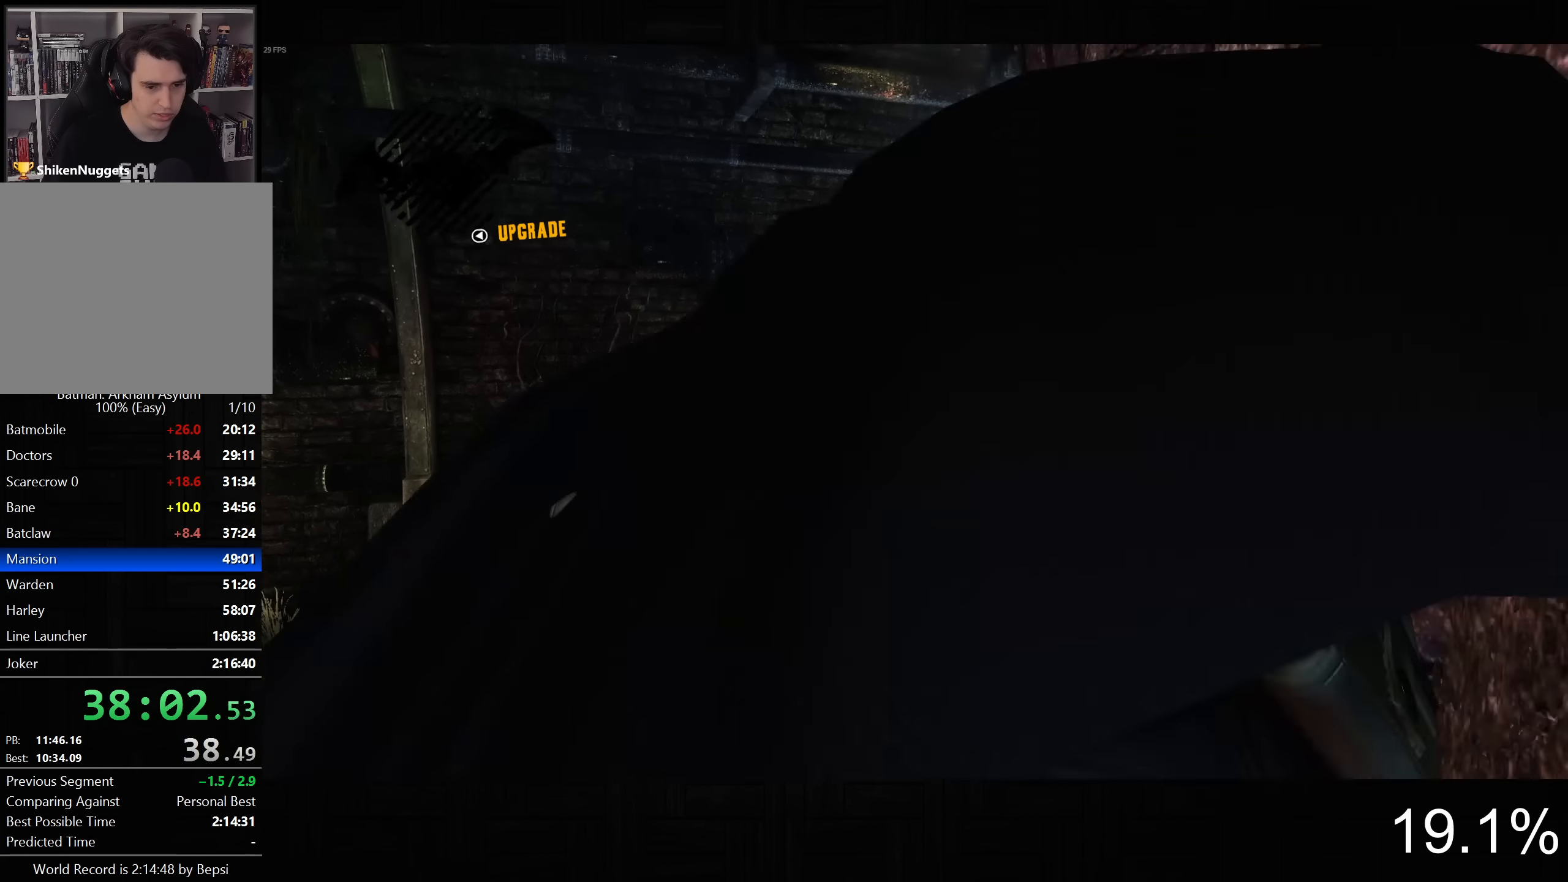
{"buttons": ["R2"], "left_stick": "up", "right_stick": "right", "button_events": [[183, "R2", "down"]]}
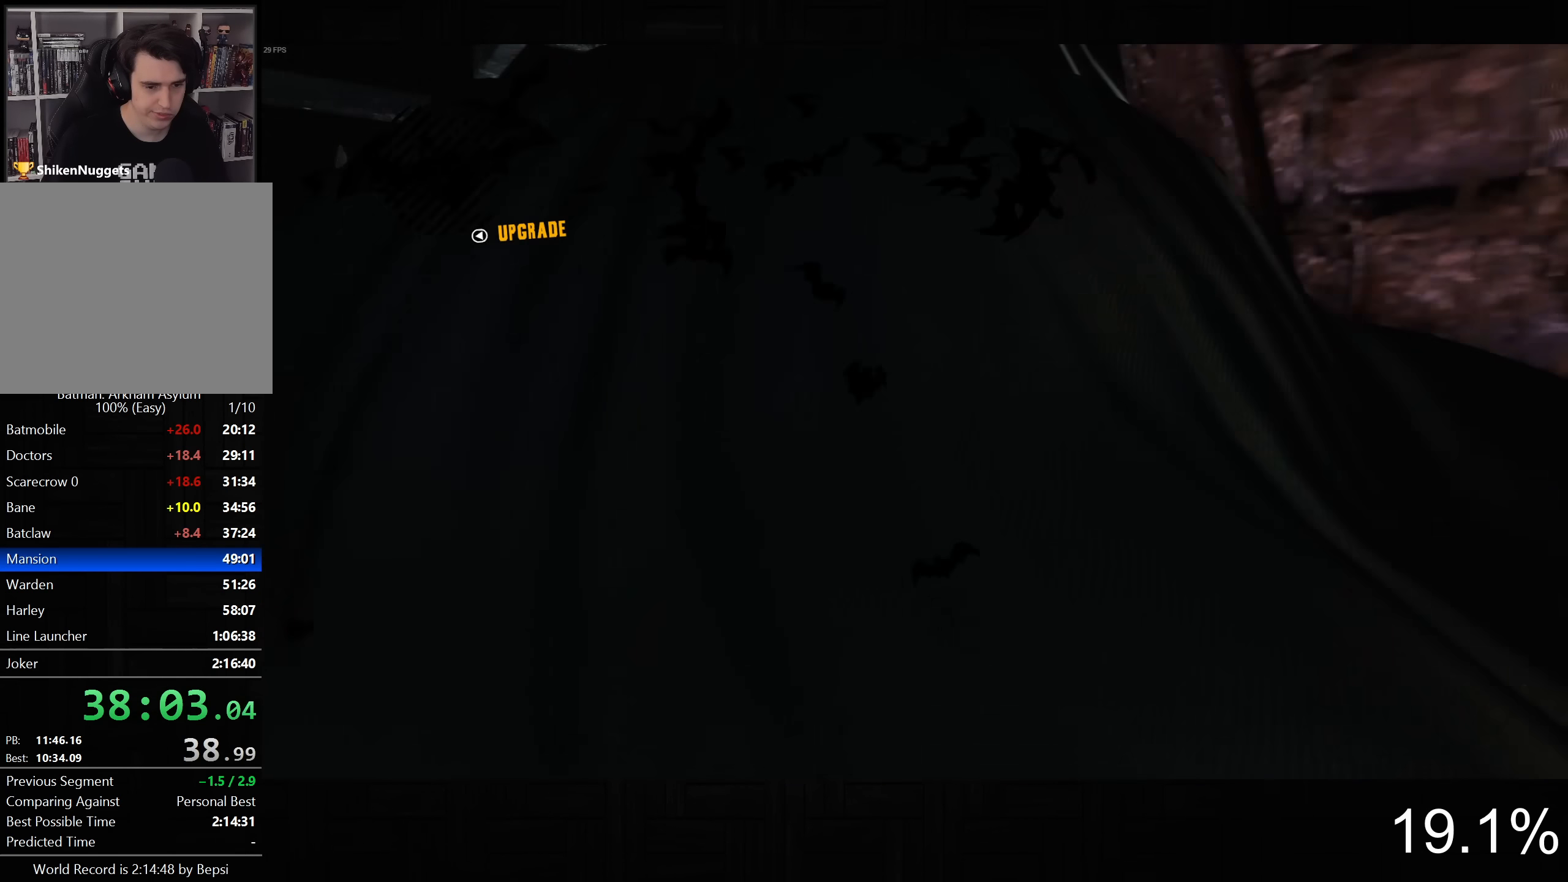
{"buttons": [], "left_stick": "up-right", "right_stick": "right", "button_events": [[433, "R2", "up"]]}
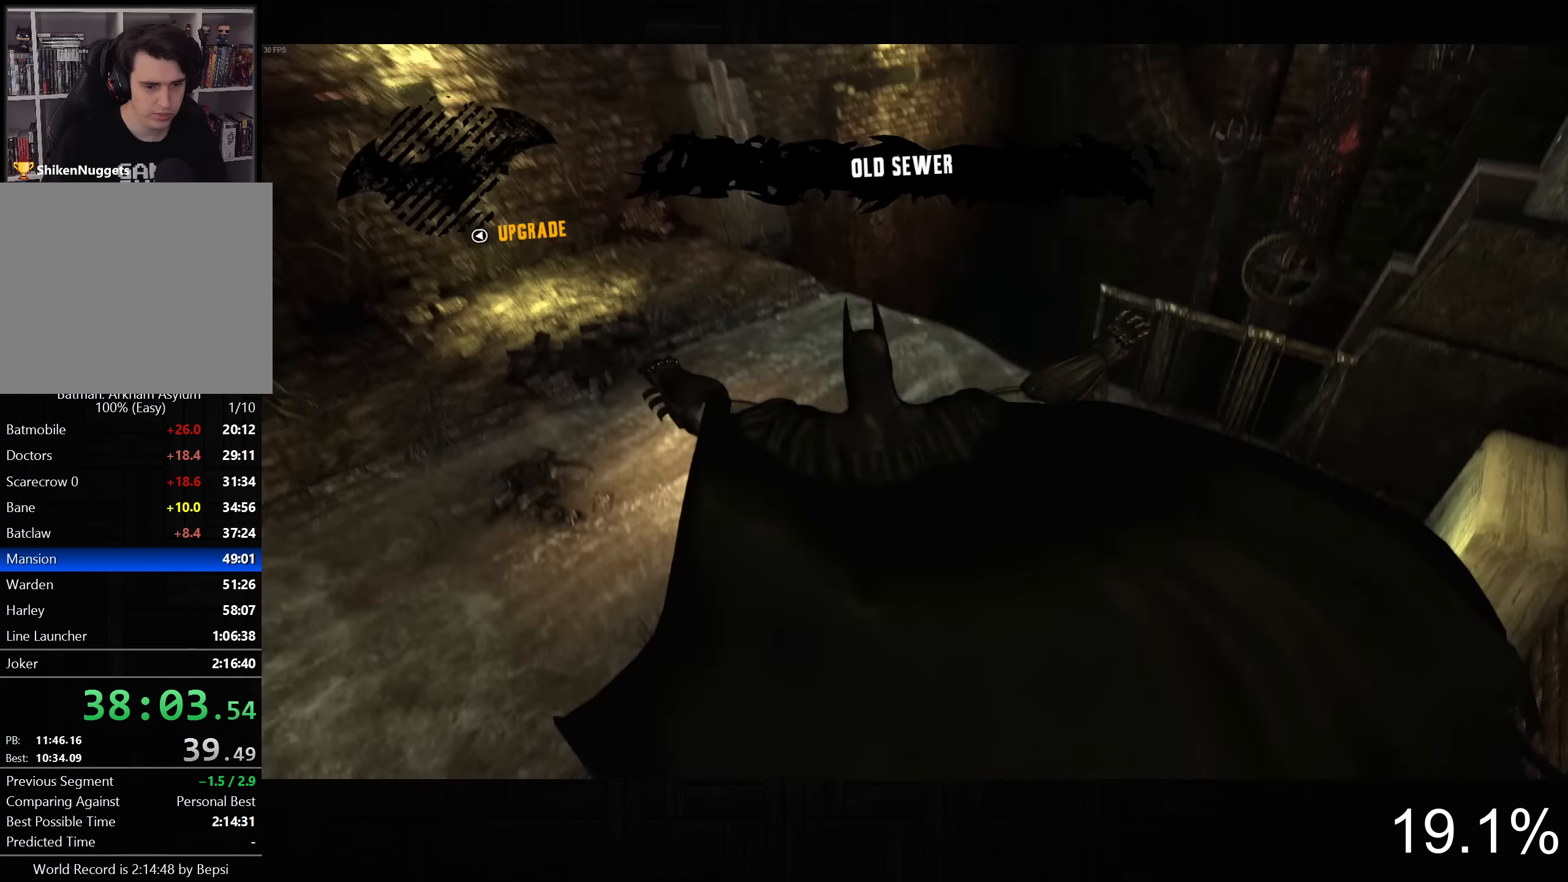
{"buttons": ["CROSS"], "left_stick": "up-right", "right_stick": "right", "button_events": [[117, "CROSS", "down"]]}
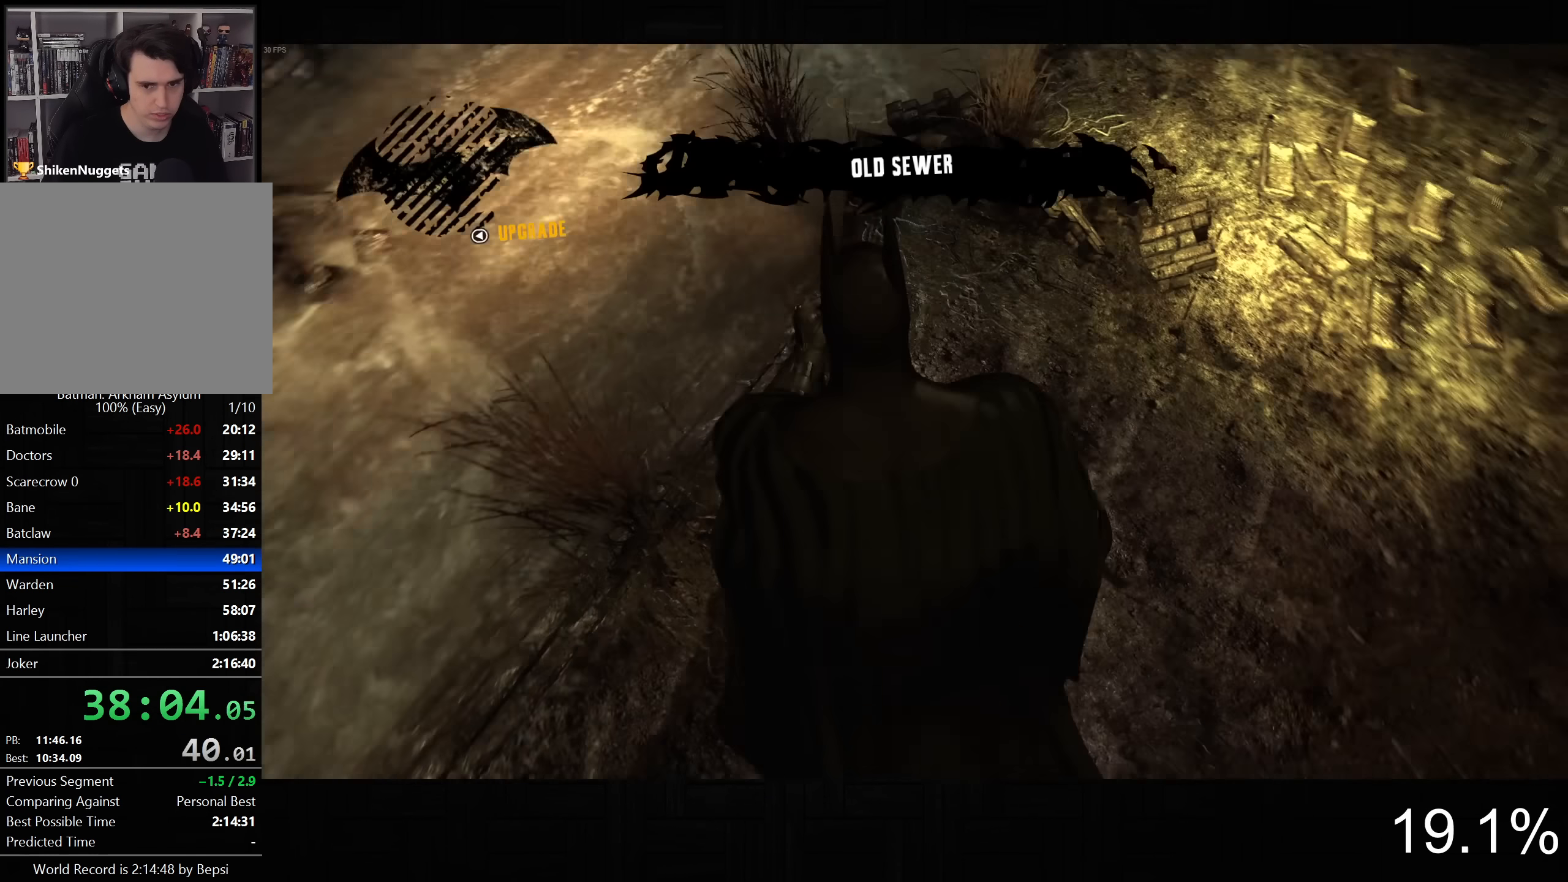
{"buttons": ["CROSS"], "left_stick": "up-right", "right_stick": "up-right", "button_events": []}
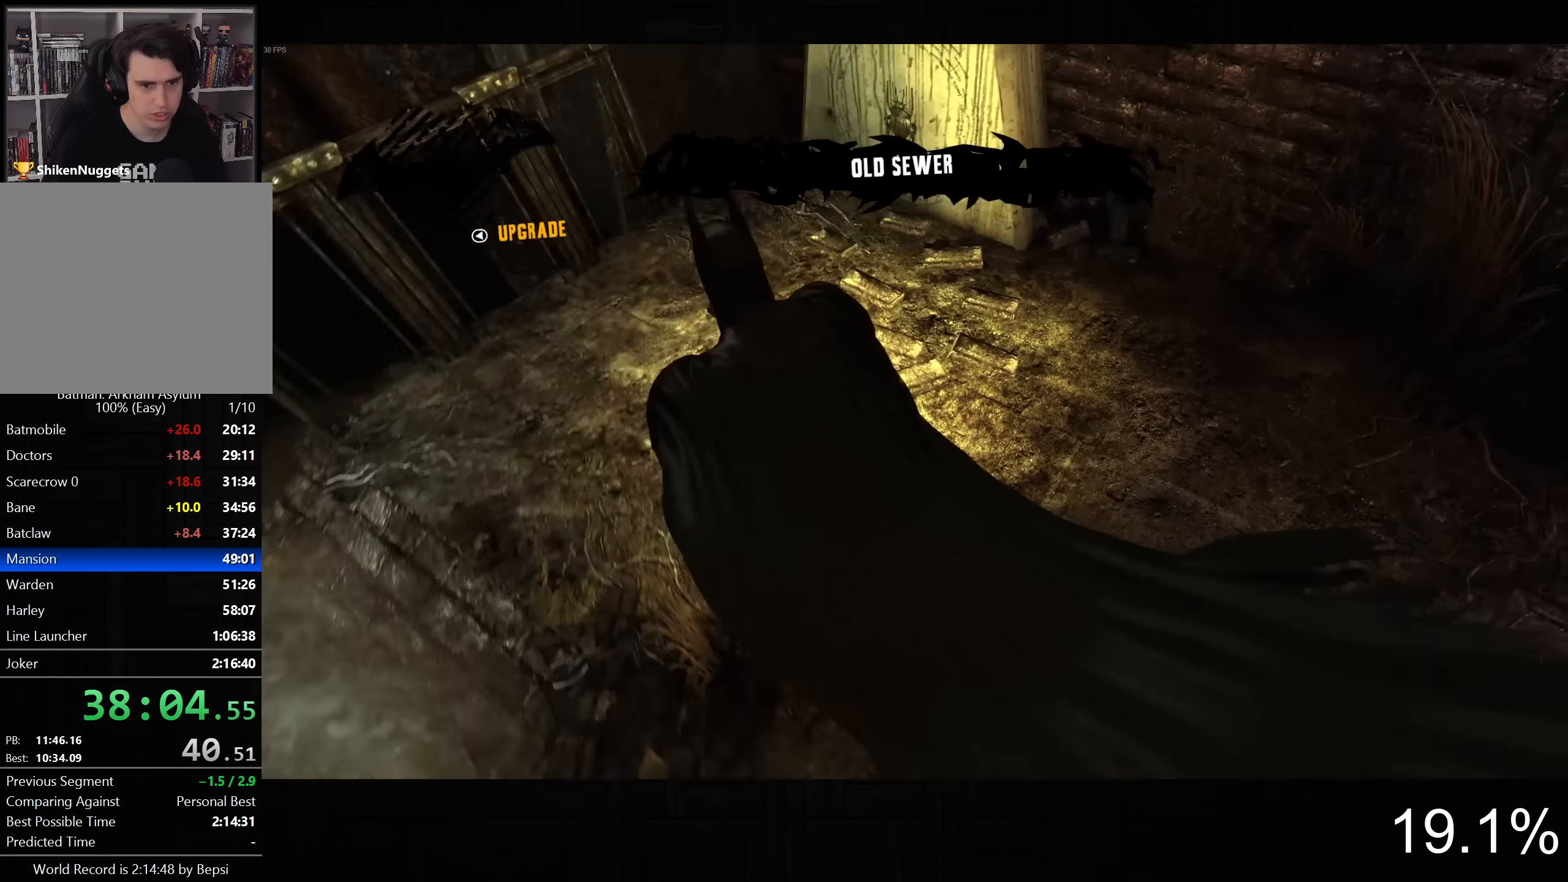
{"buttons": ["CROSS"], "left_stick": "right", "right_stick": "right", "button_events": []}
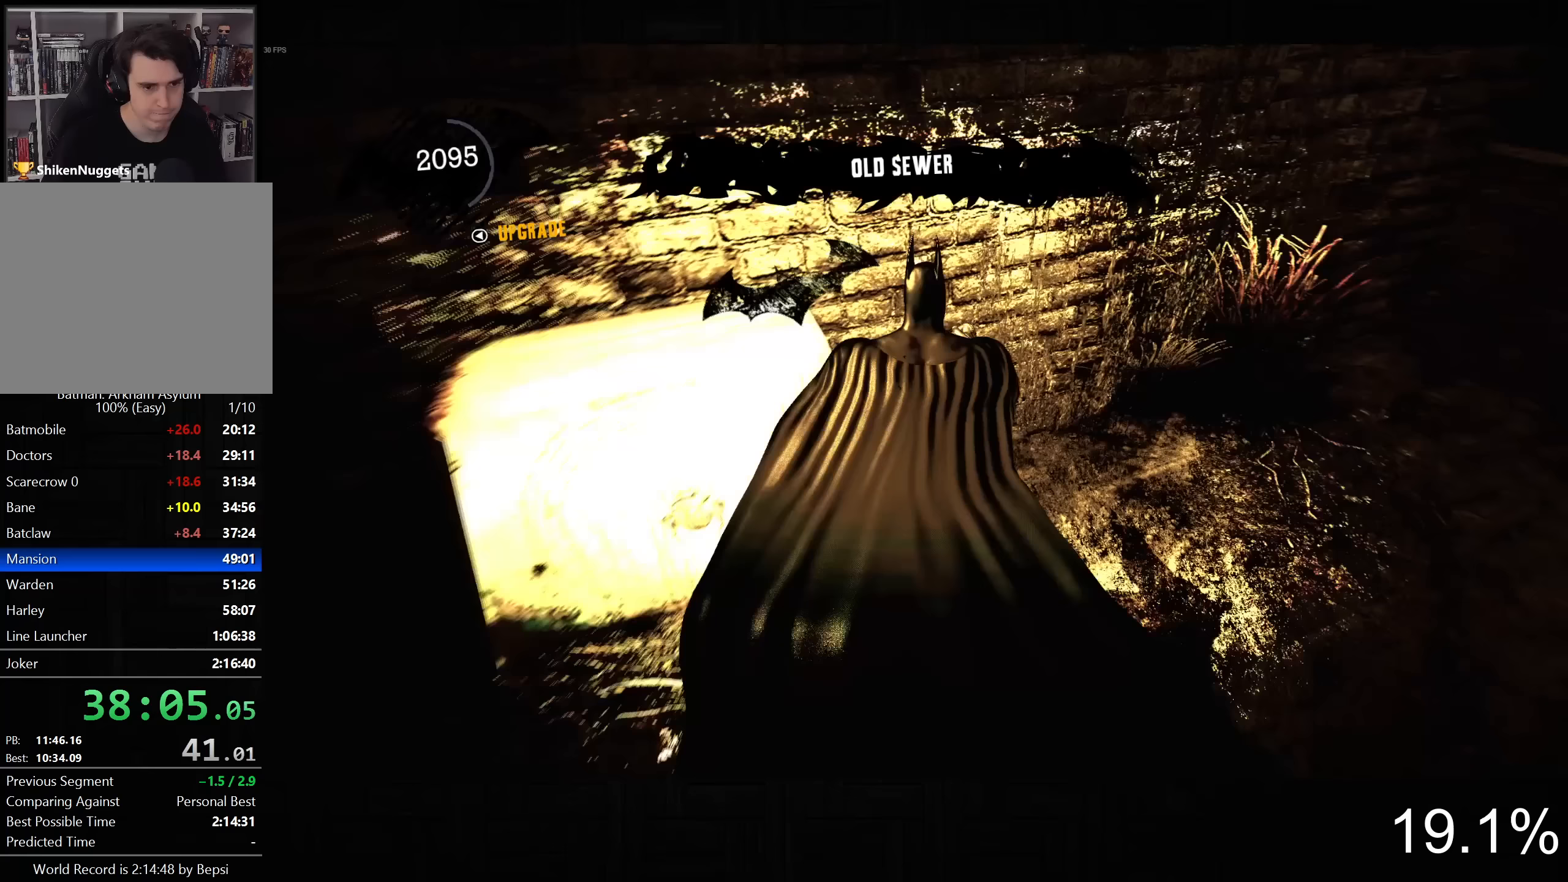
{"buttons": [], "left_stick": "up-right", "right_stick": "center", "button_events": [[483, "CROSS", "up"]]}
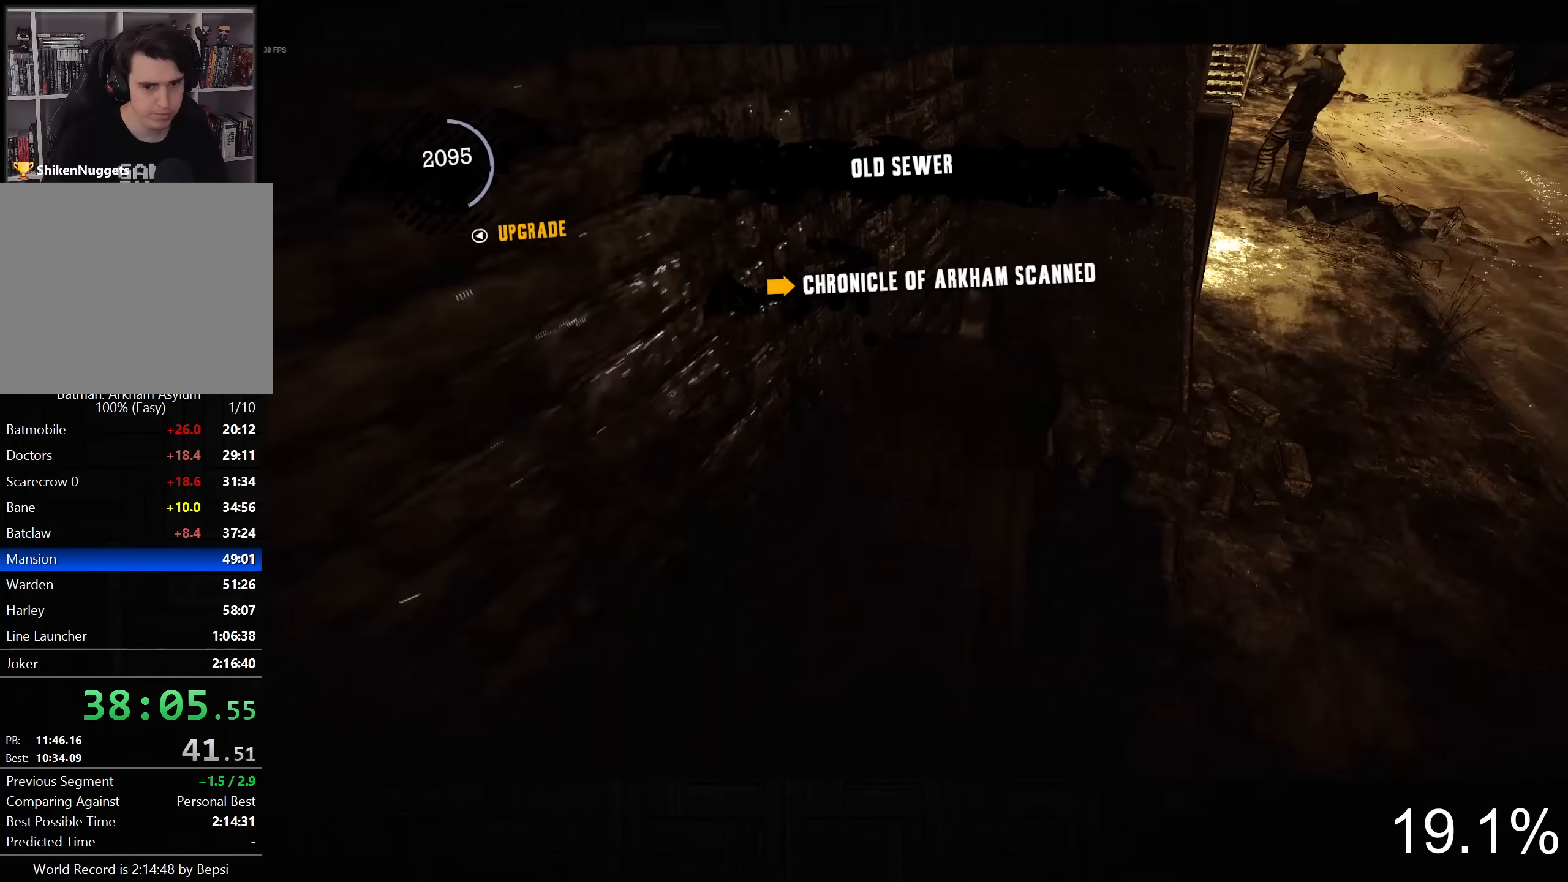
{"buttons": [], "left_stick": "center", "right_stick": "center", "button_events": [[67, "R2", "down"], [250, "CROSS", "down"], [367, "CROSS", "up"], [400, "R2", "up"]]}
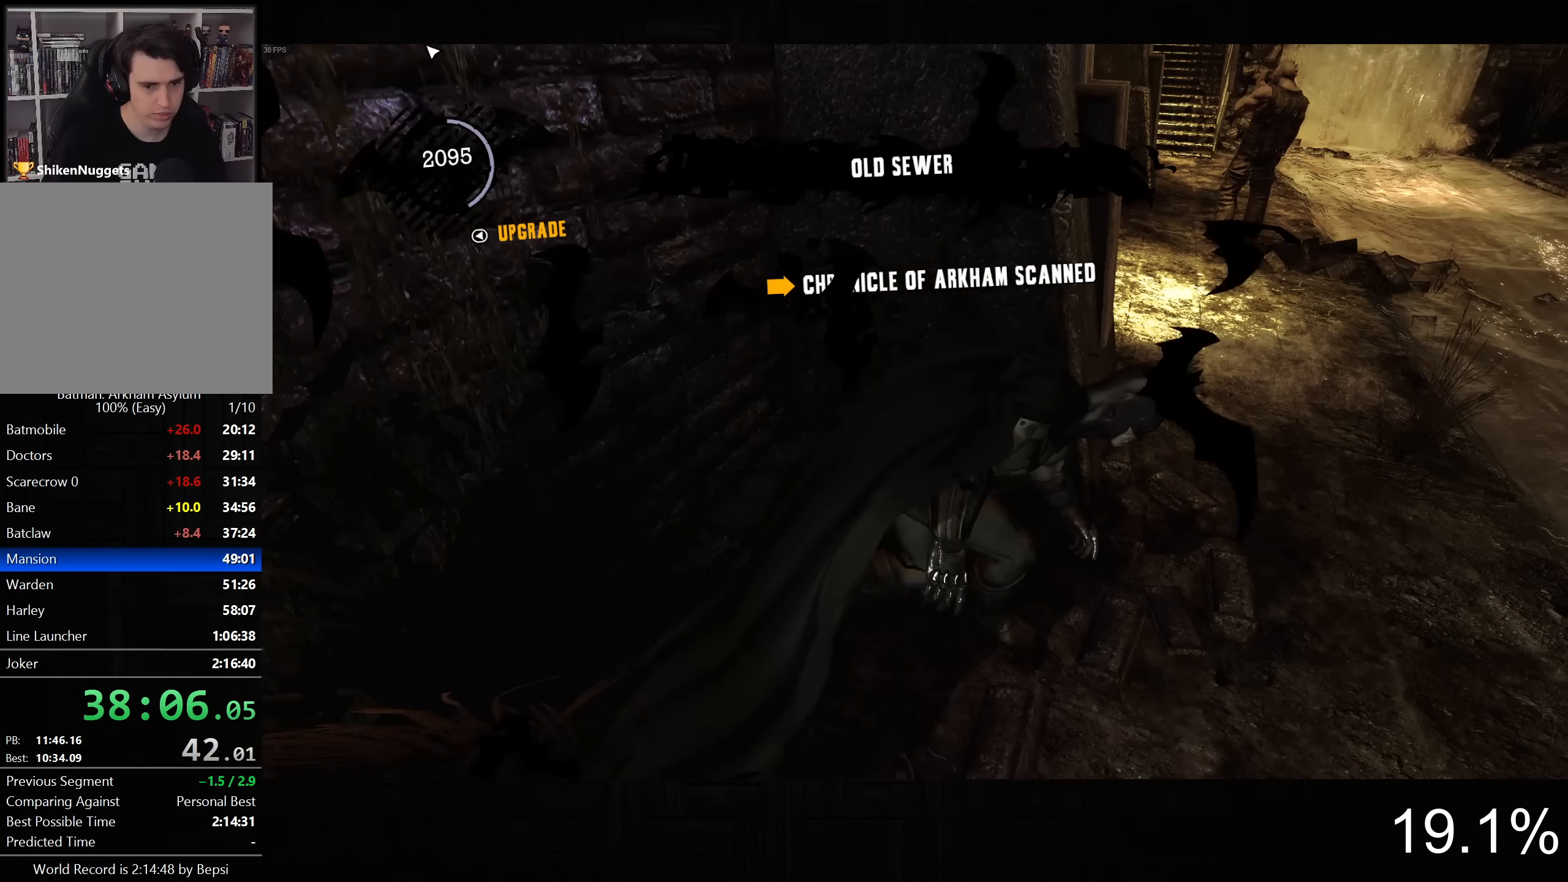
{"buttons": [], "left_stick": "center", "right_stick": "center", "button_events": [[100, "CIRCLE", "down"], [183, "CIRCLE", "up"], [267, "CIRCLE", "down"], [350, "CIRCLE", "up"], [433, "CIRCLE", "down"], [483, "CIRCLE", "up"]]}
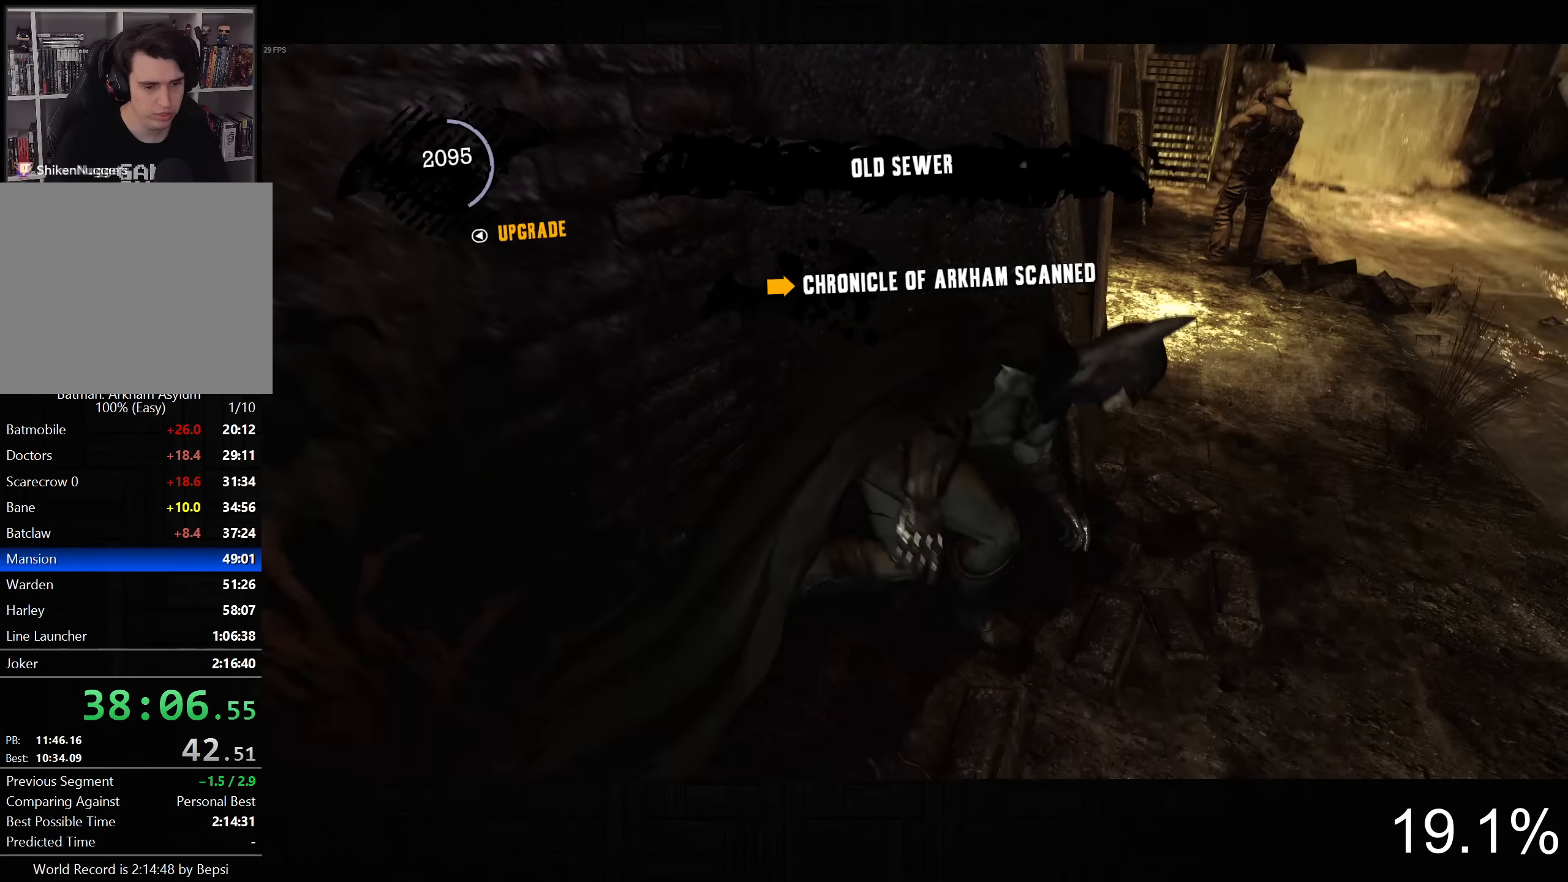
{"buttons": [], "left_stick": "center", "right_stick": "center", "button_events": [[200, "DPAD_LEFT", "down"], [317, "DPAD_LEFT", "up"], [317, "L2", "down"], [417, "L2", "up"]]}
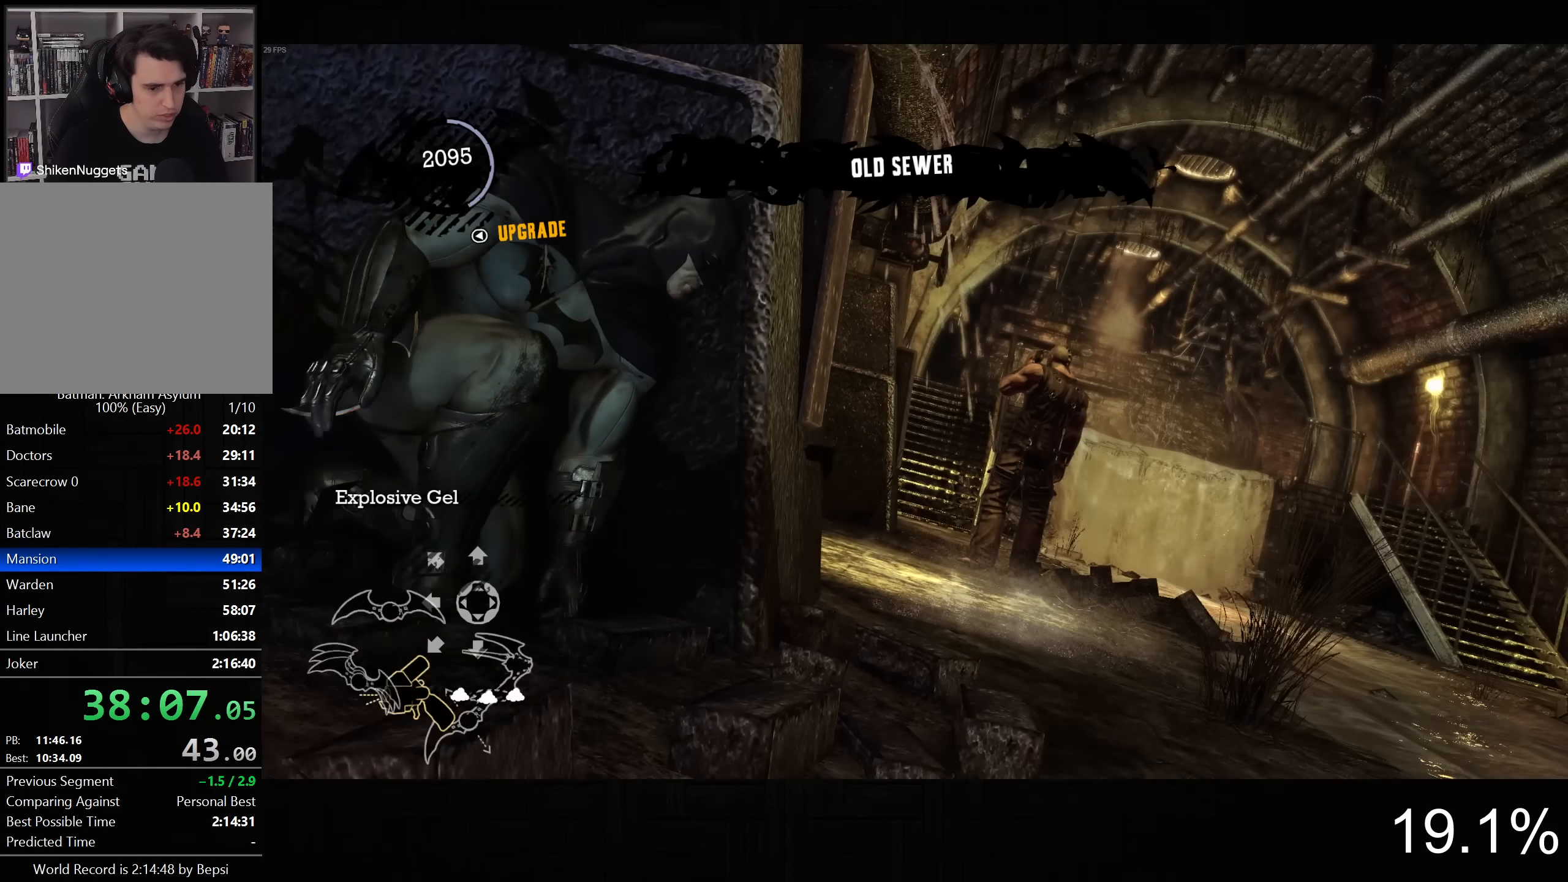
{"buttons": [], "left_stick": "center", "right_stick": "center", "button_events": []}
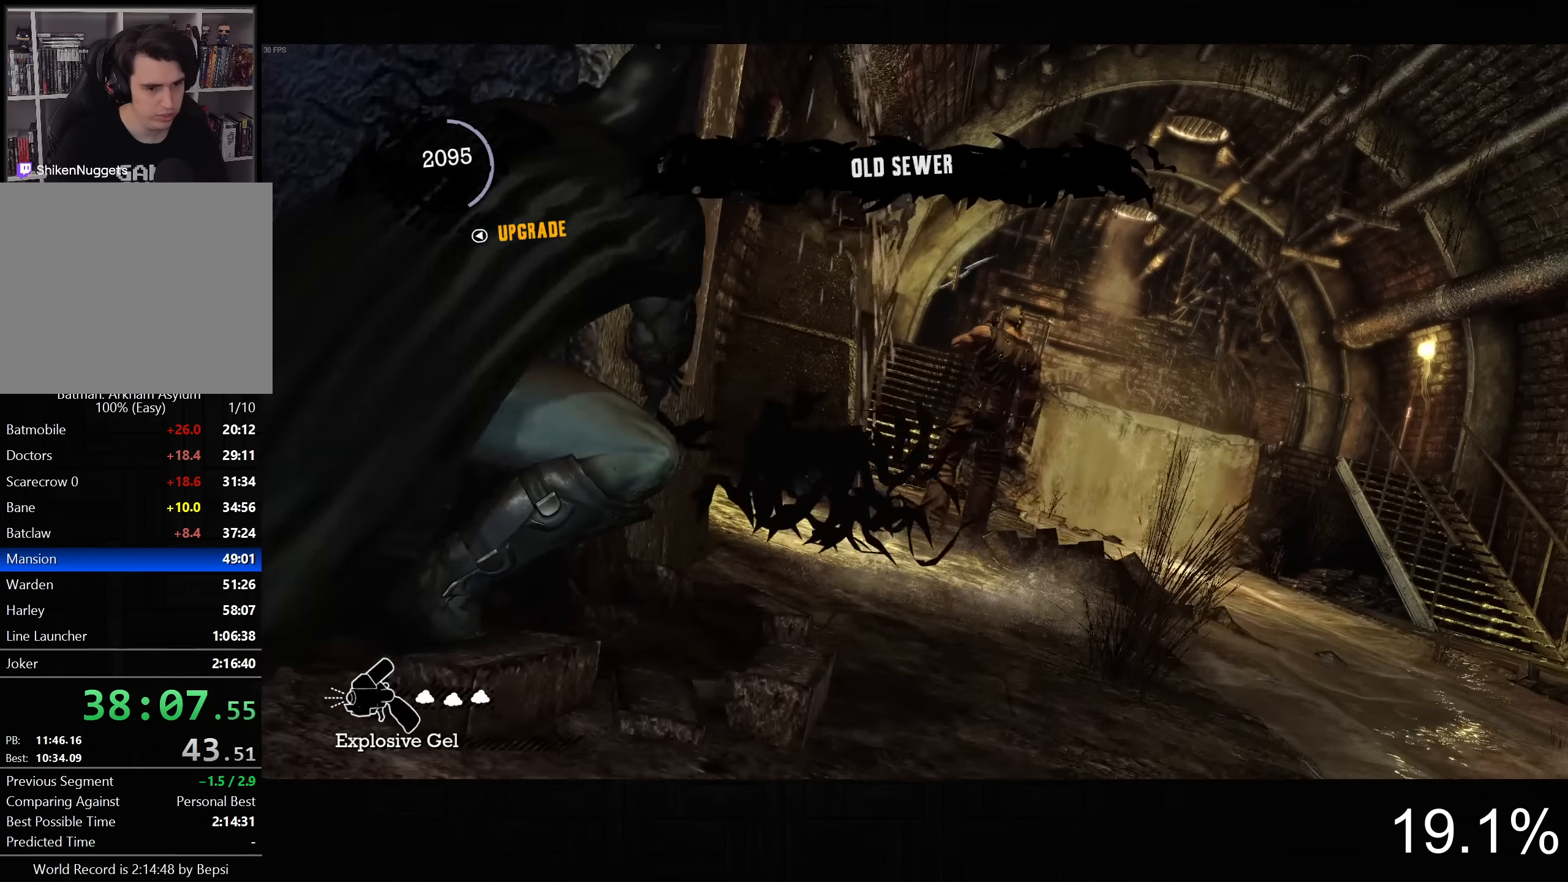
{"buttons": [], "left_stick": "center", "right_stick": "center", "button_events": [[150, "L2", "down"], [267, "L2", "up"]]}
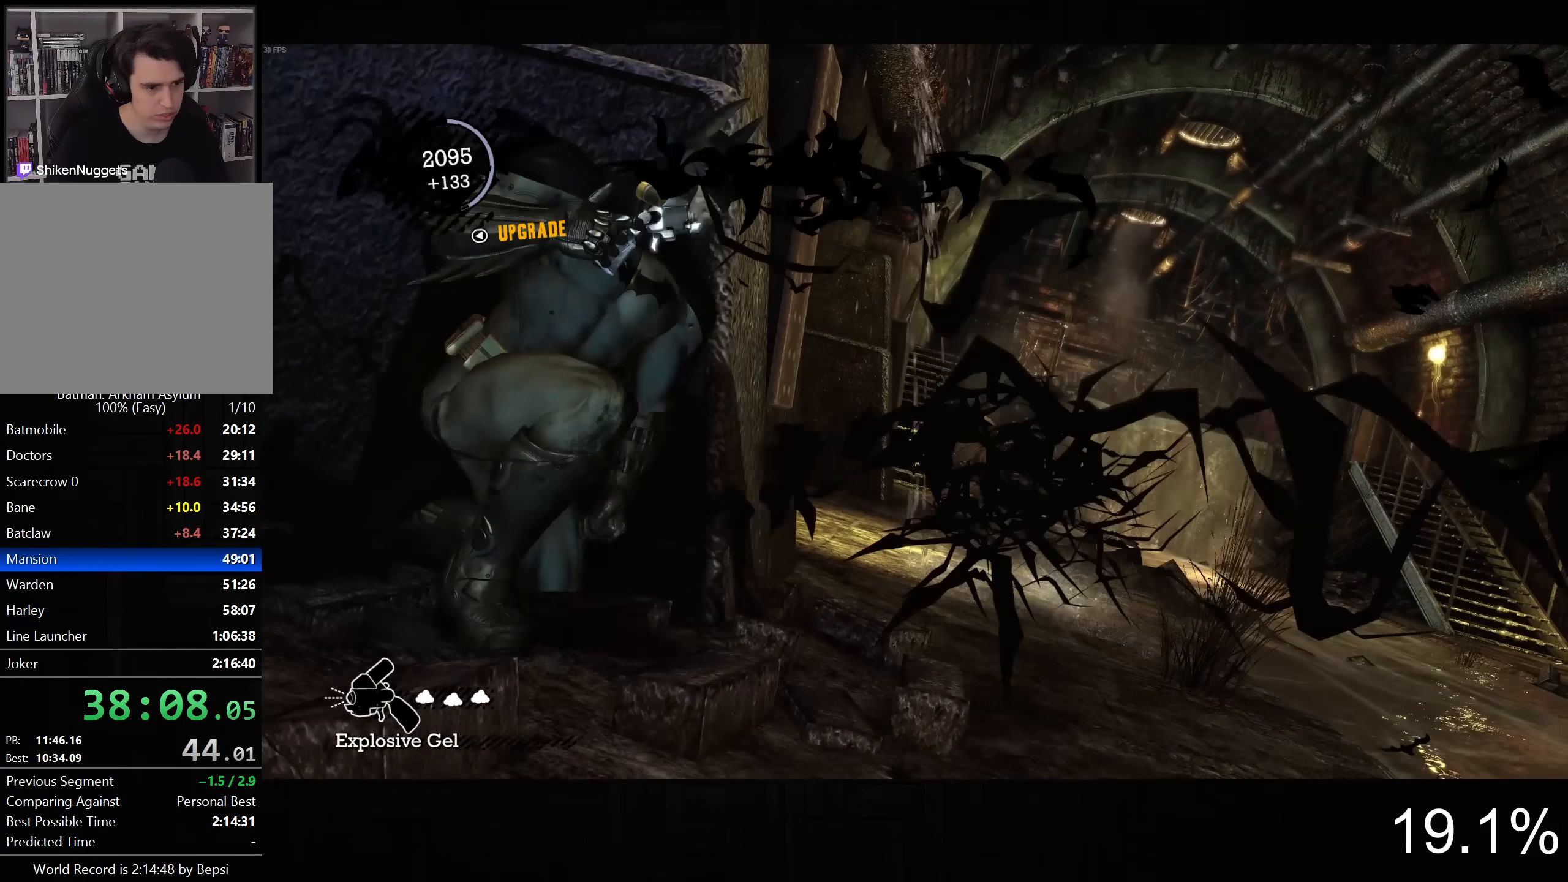
{"buttons": ["CROSS"], "left_stick": "up-right", "right_stick": "center", "button_events": [[450, "CROSS", "down"]]}
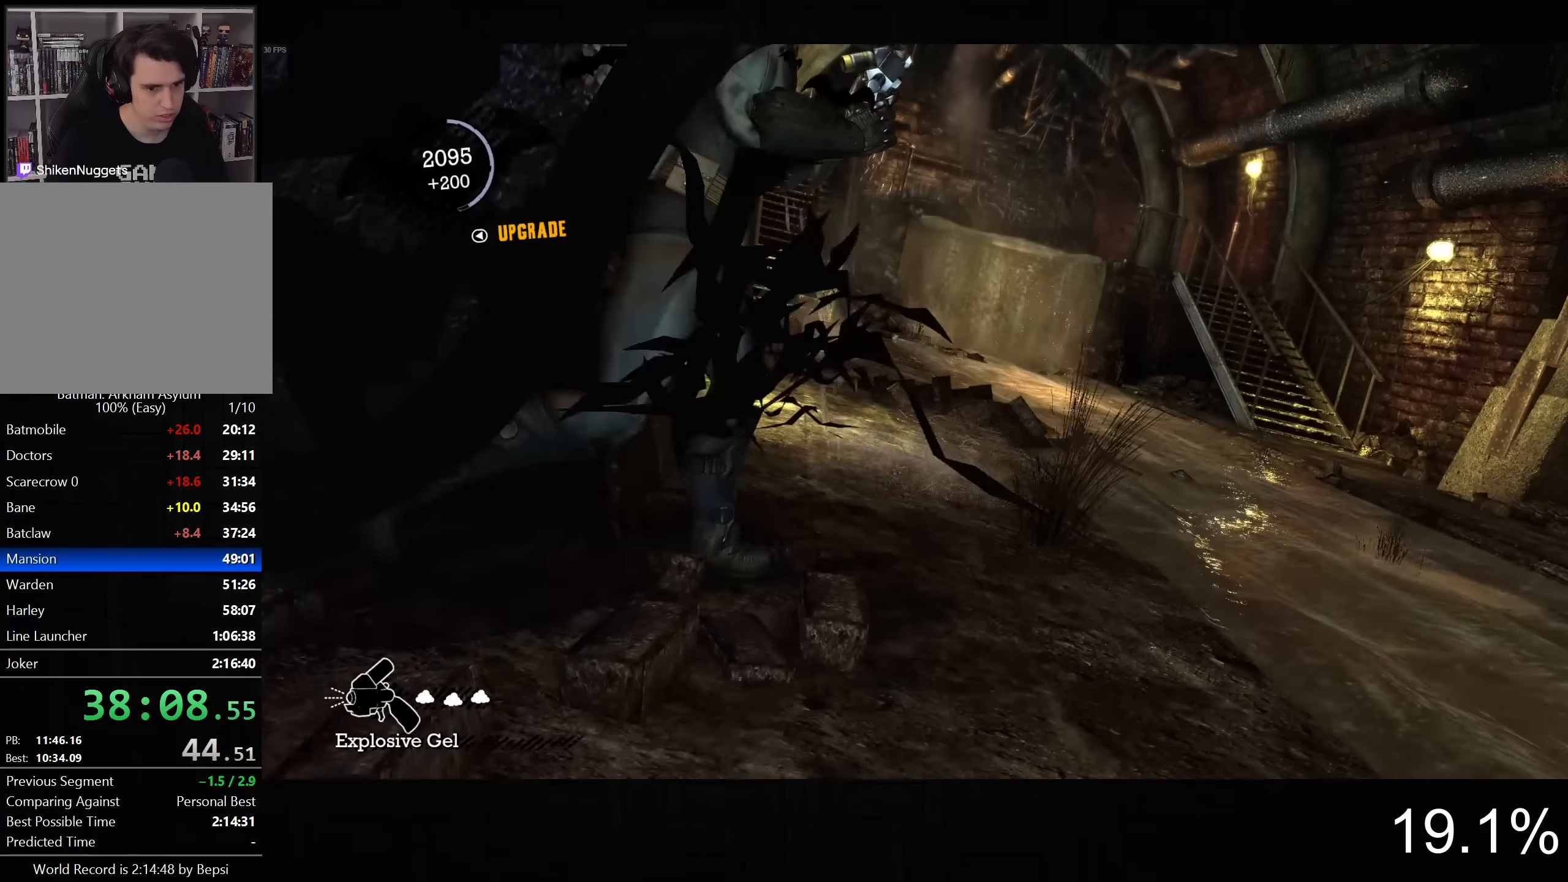
{"buttons": ["CROSS"], "left_stick": "up-left", "right_stick": "down-left", "button_events": []}
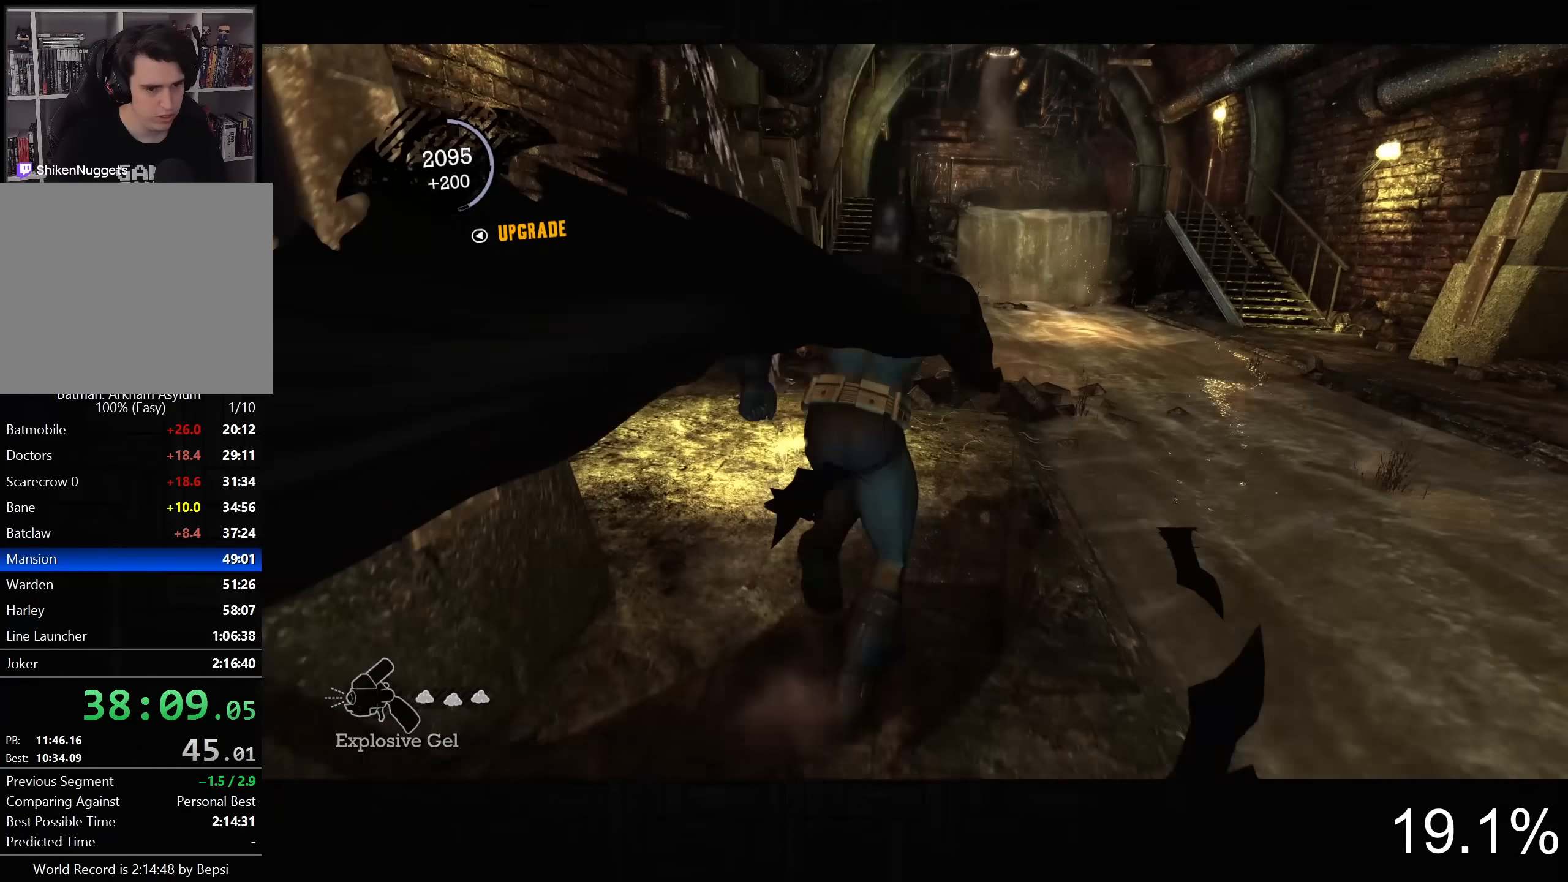
{"buttons": ["CROSS"], "left_stick": "up", "right_stick": "center", "button_events": []}
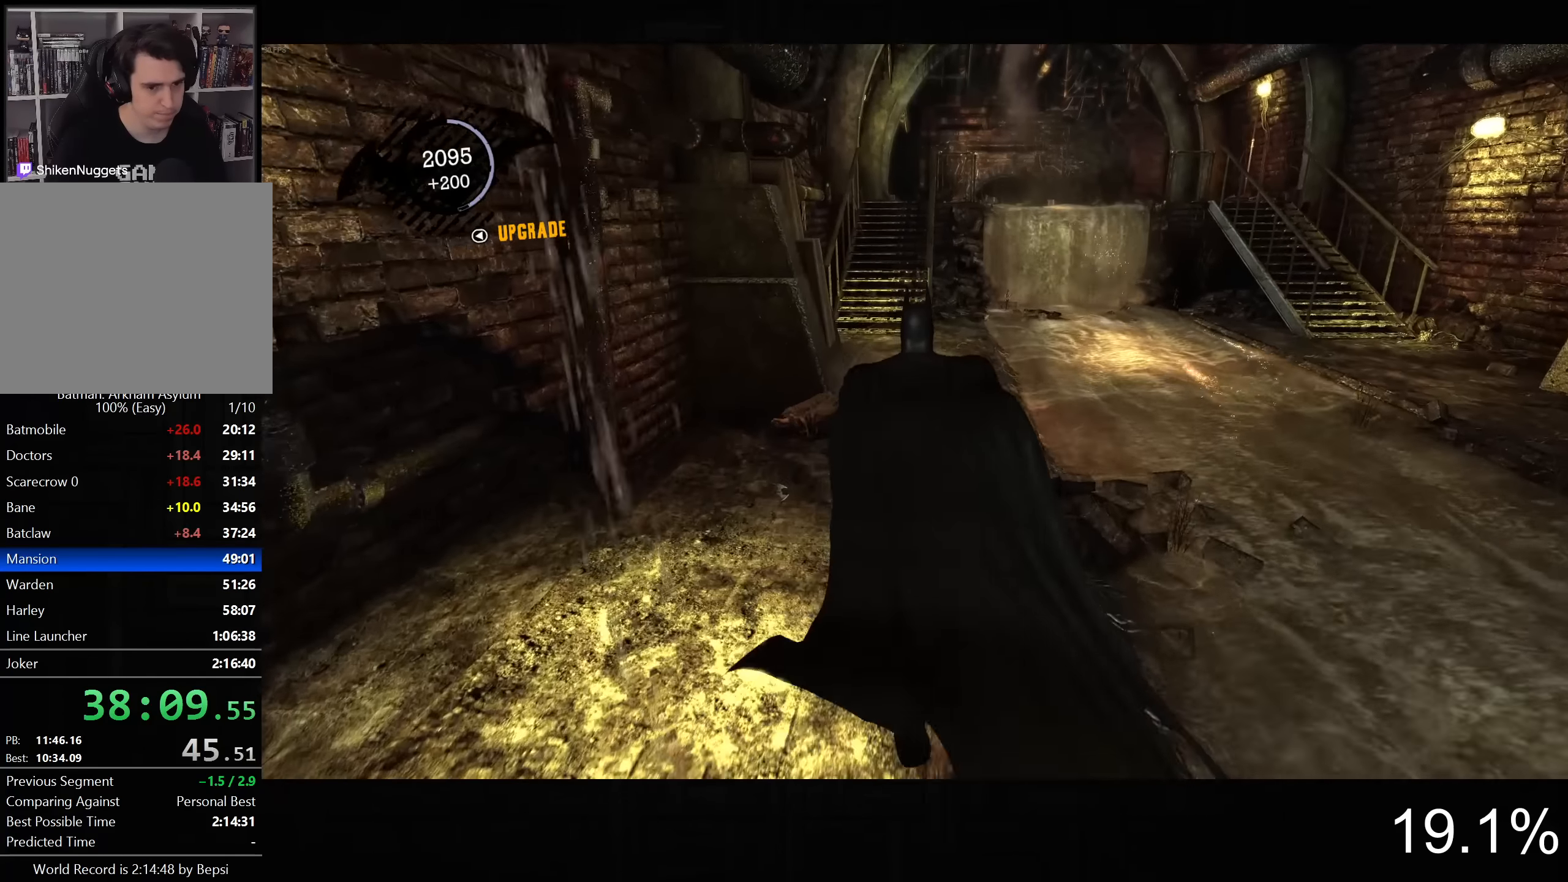
{"buttons": ["TRIANGLE", "R2"], "left_stick": "center", "right_stick": "center", "button_events": [[50, "CROSS", "up"], [150, "R2", "down"], [217, "TRIANGLE", "down"], [350, "TRIANGLE", "up"], [417, "TRIANGLE", "down"]]}
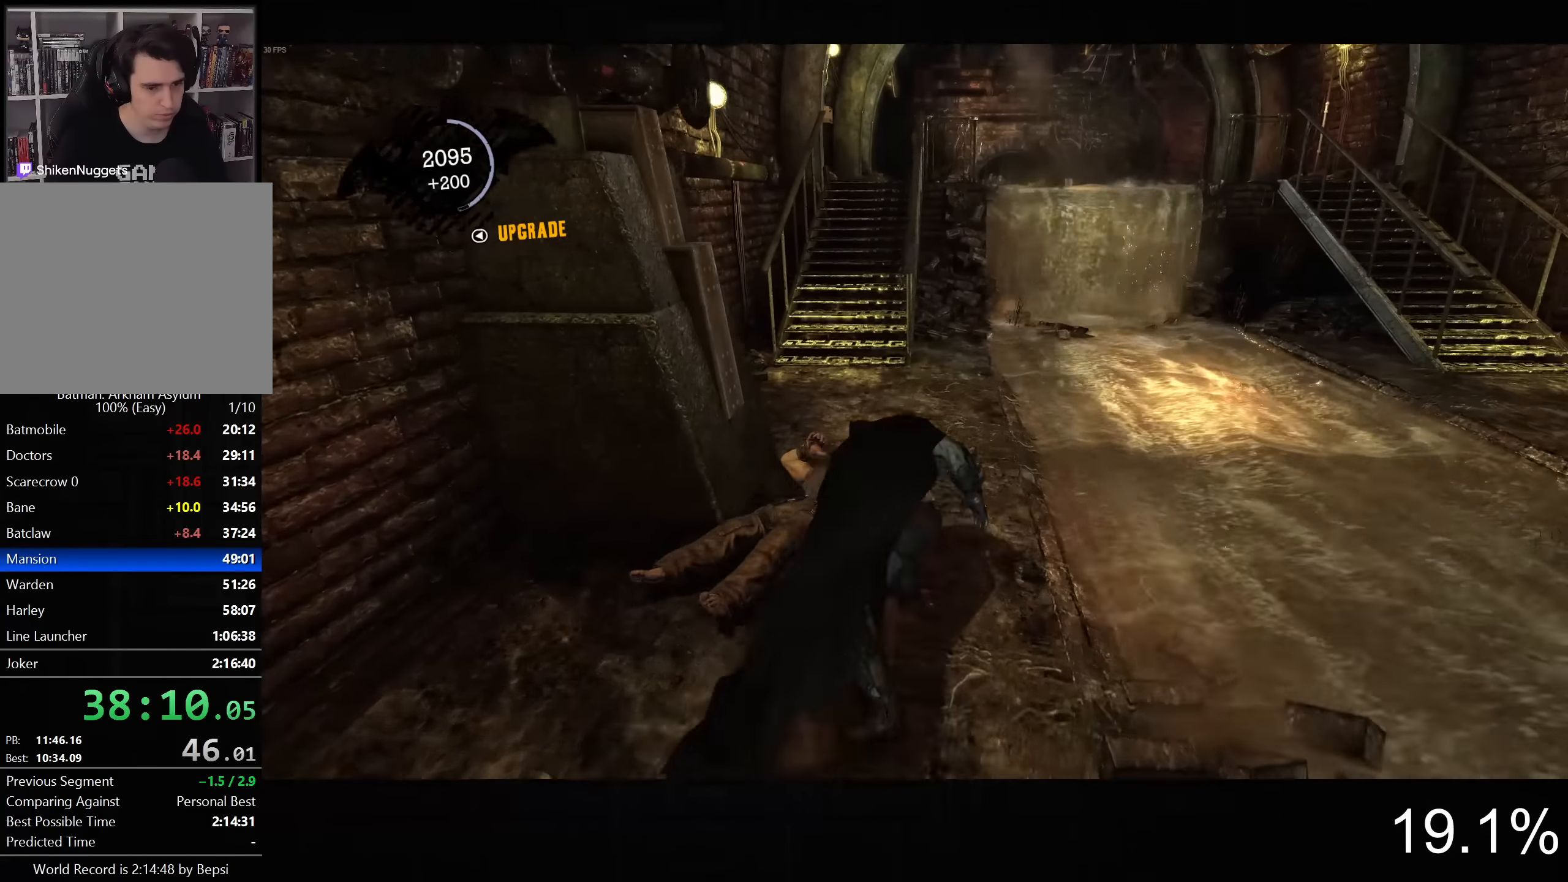
{"buttons": [], "left_stick": "up", "right_stick": "center", "button_events": [[33, "TRIANGLE", "up"], [67, "R2", "up"]]}
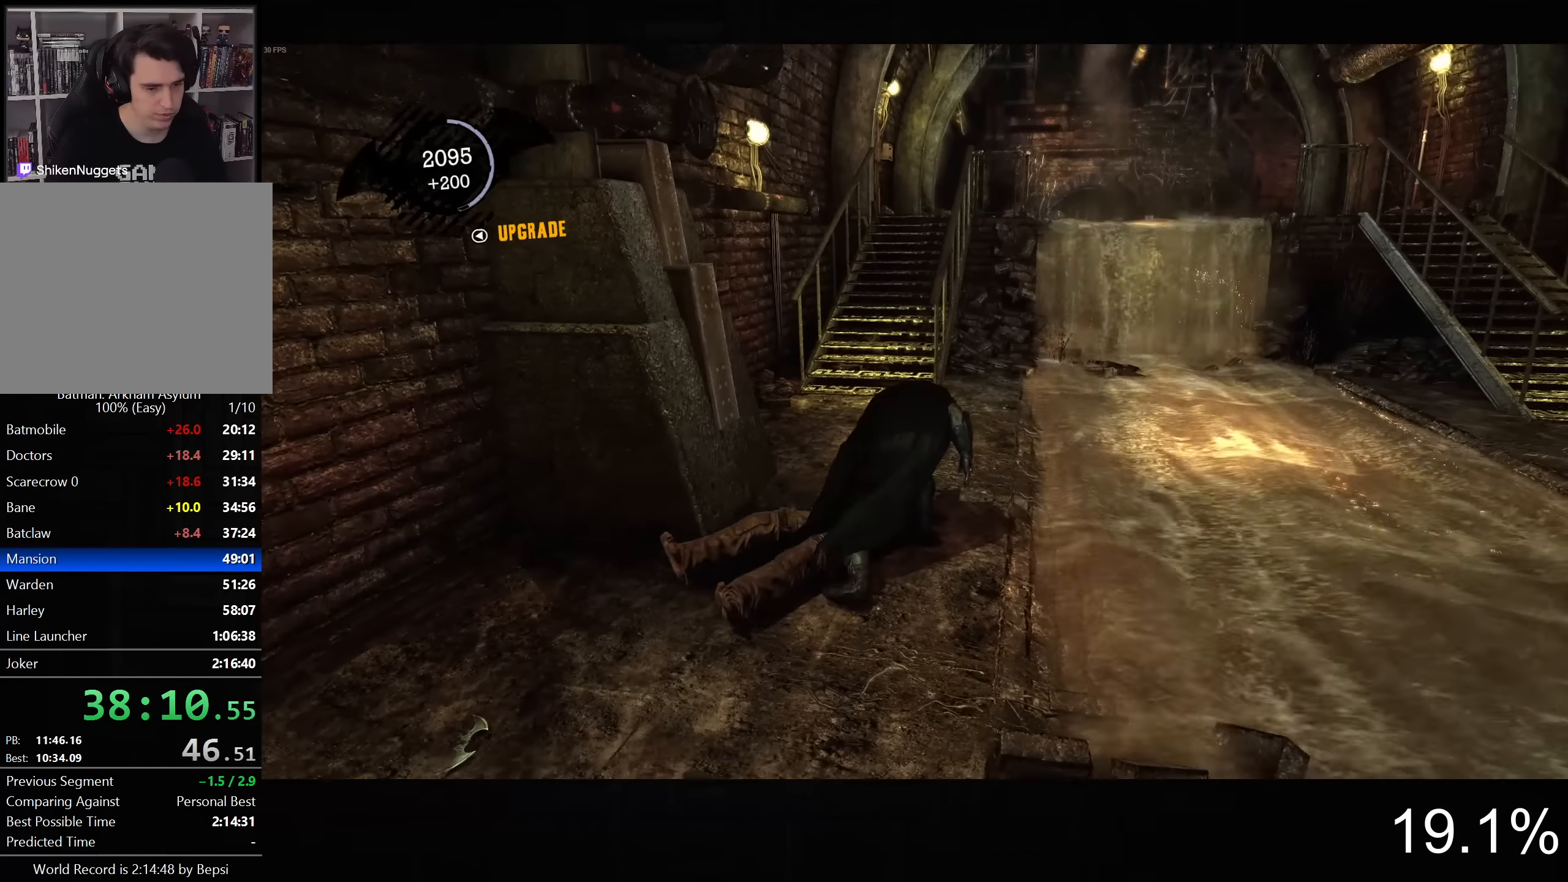
{"buttons": [], "left_stick": "up", "right_stick": "center", "button_events": []}
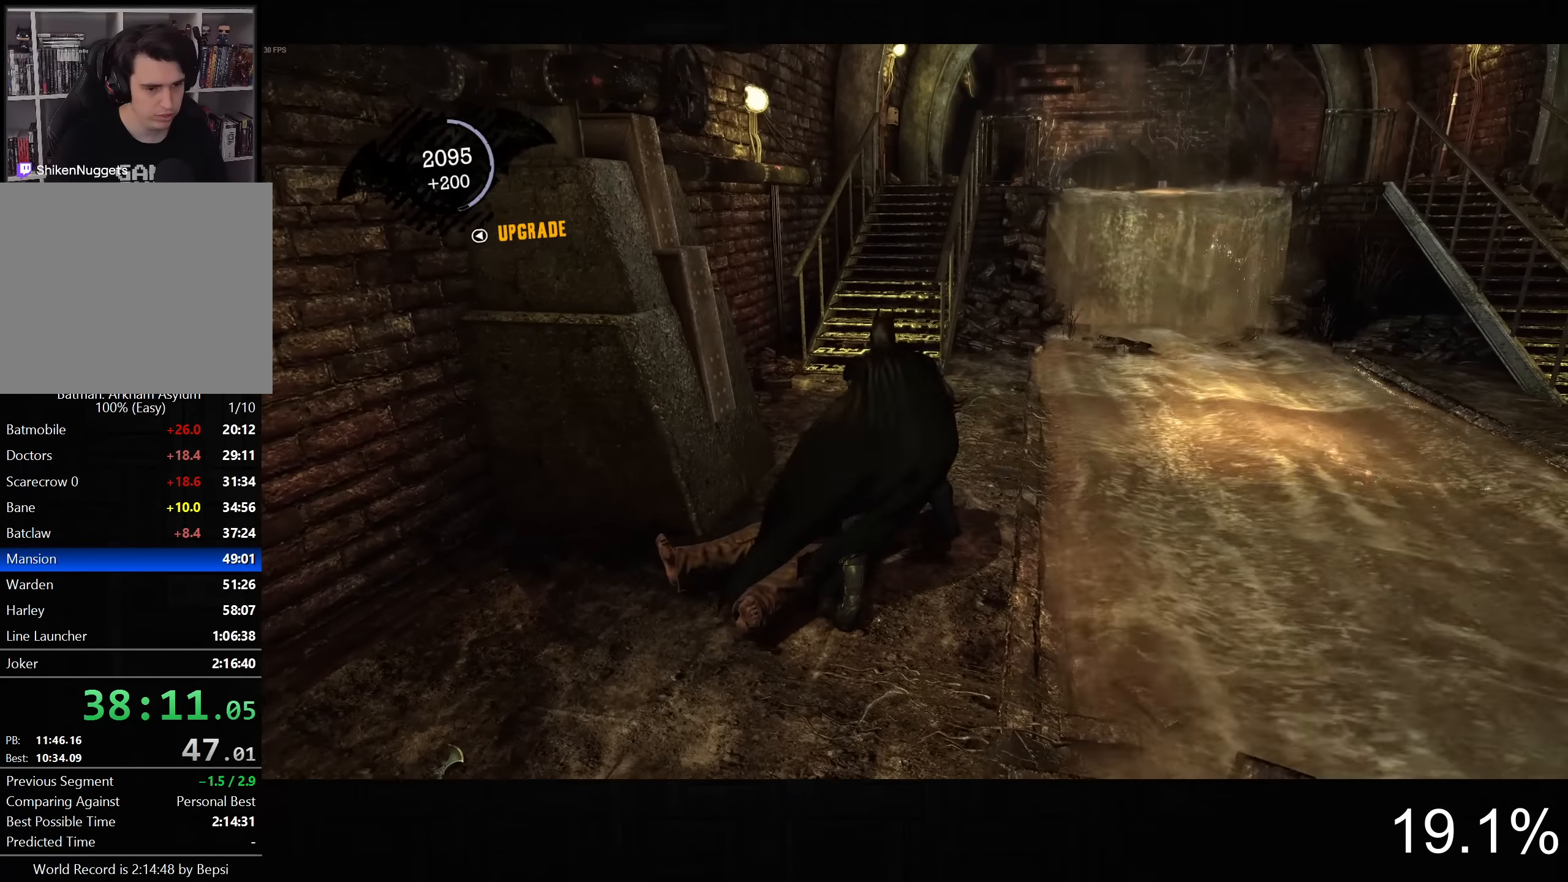
{"buttons": [], "left_stick": "up-left", "right_stick": "center", "button_events": [[300, "CROSS", "down"], [433, "CROSS", "up"]]}
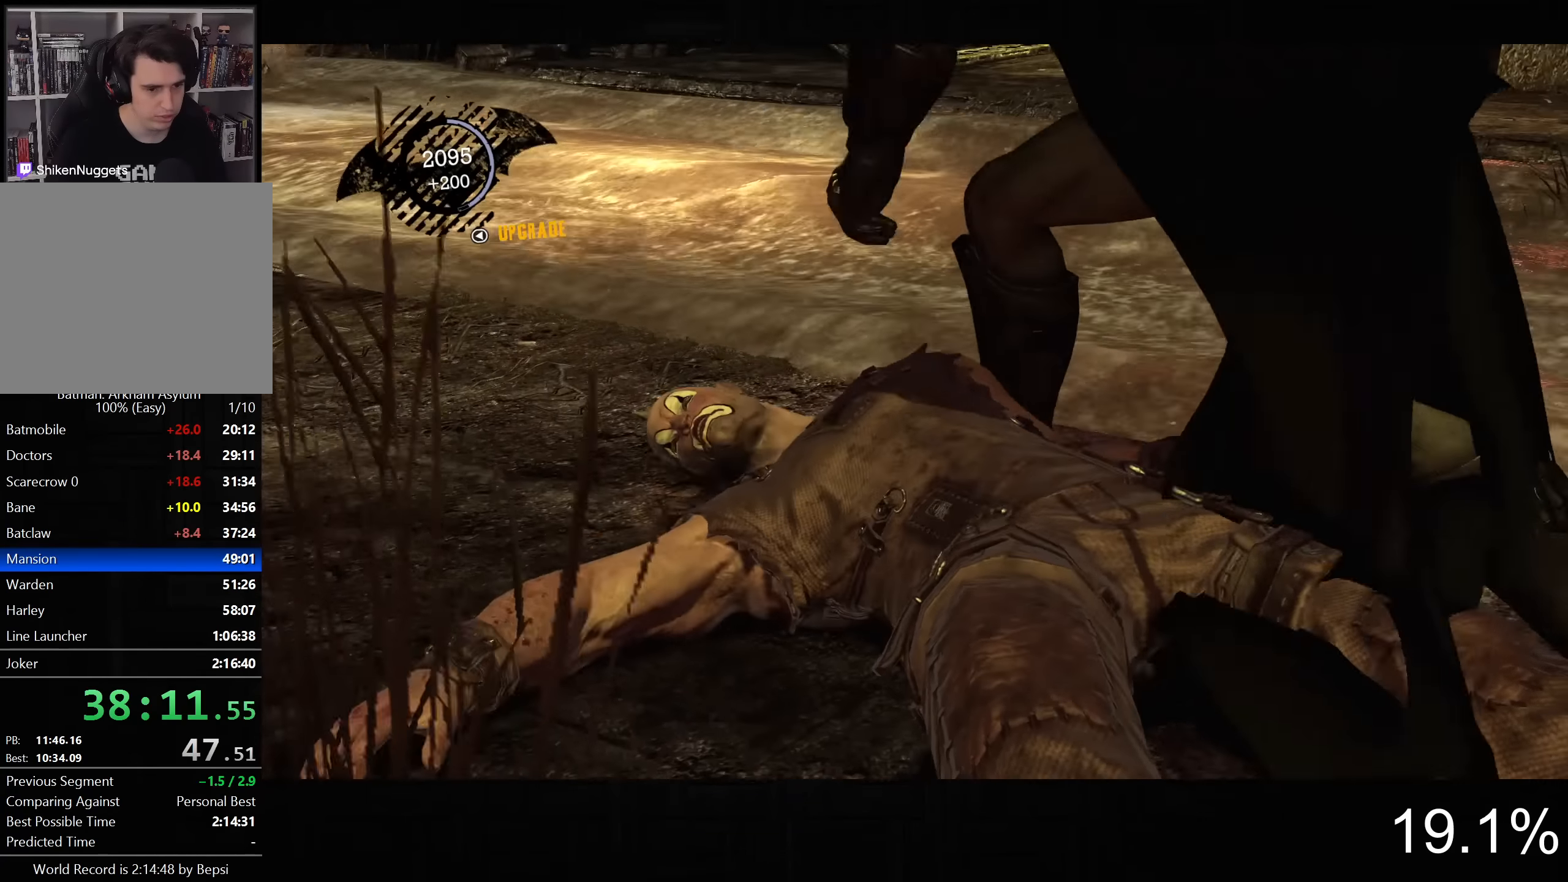
{"buttons": ["CROSS"], "left_stick": "up-left", "right_stick": "left", "button_events": [[317, "CROSS", "down"]]}
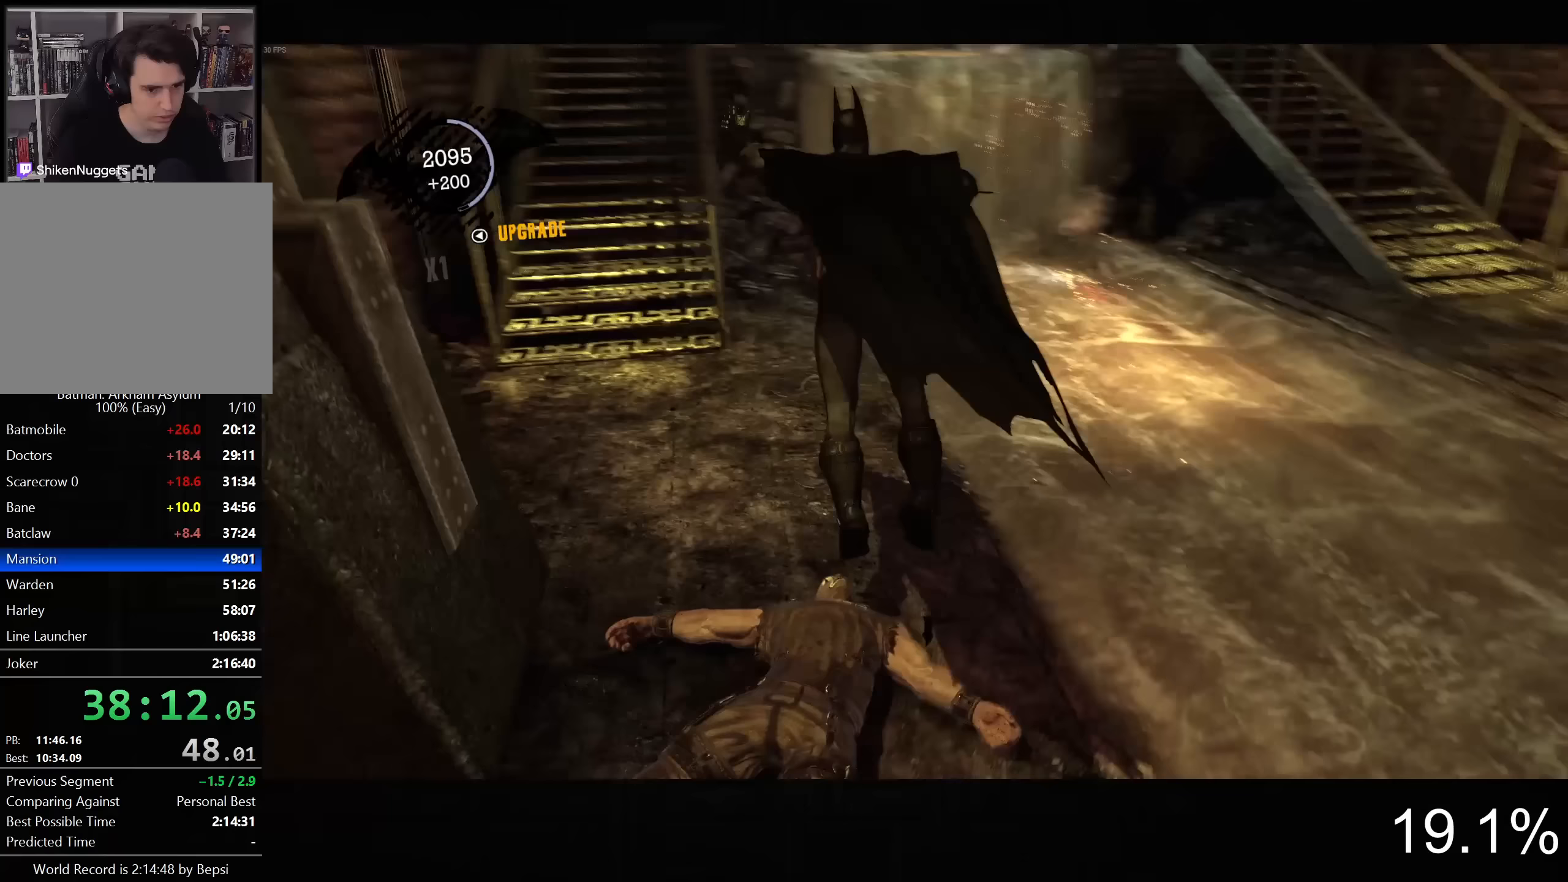
{"buttons": [], "left_stick": "left", "right_stick": "up-left", "button_events": [[300, "CROSS", "up"]]}
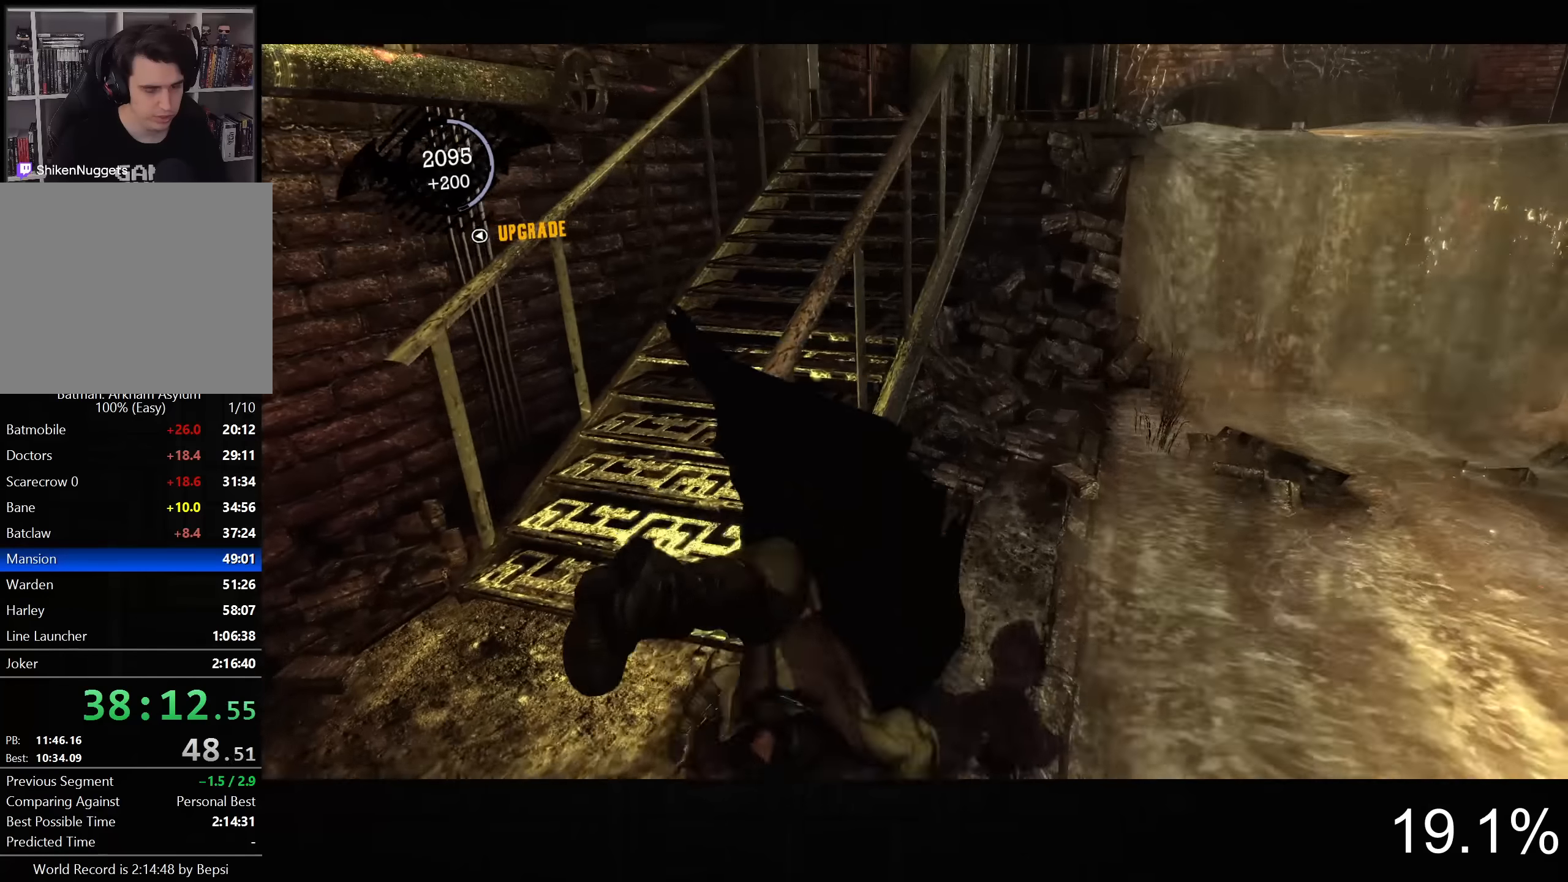
{"buttons": ["CROSS"], "left_stick": "up-left", "right_stick": "left", "button_events": [[133, "CROSS", "down"]]}
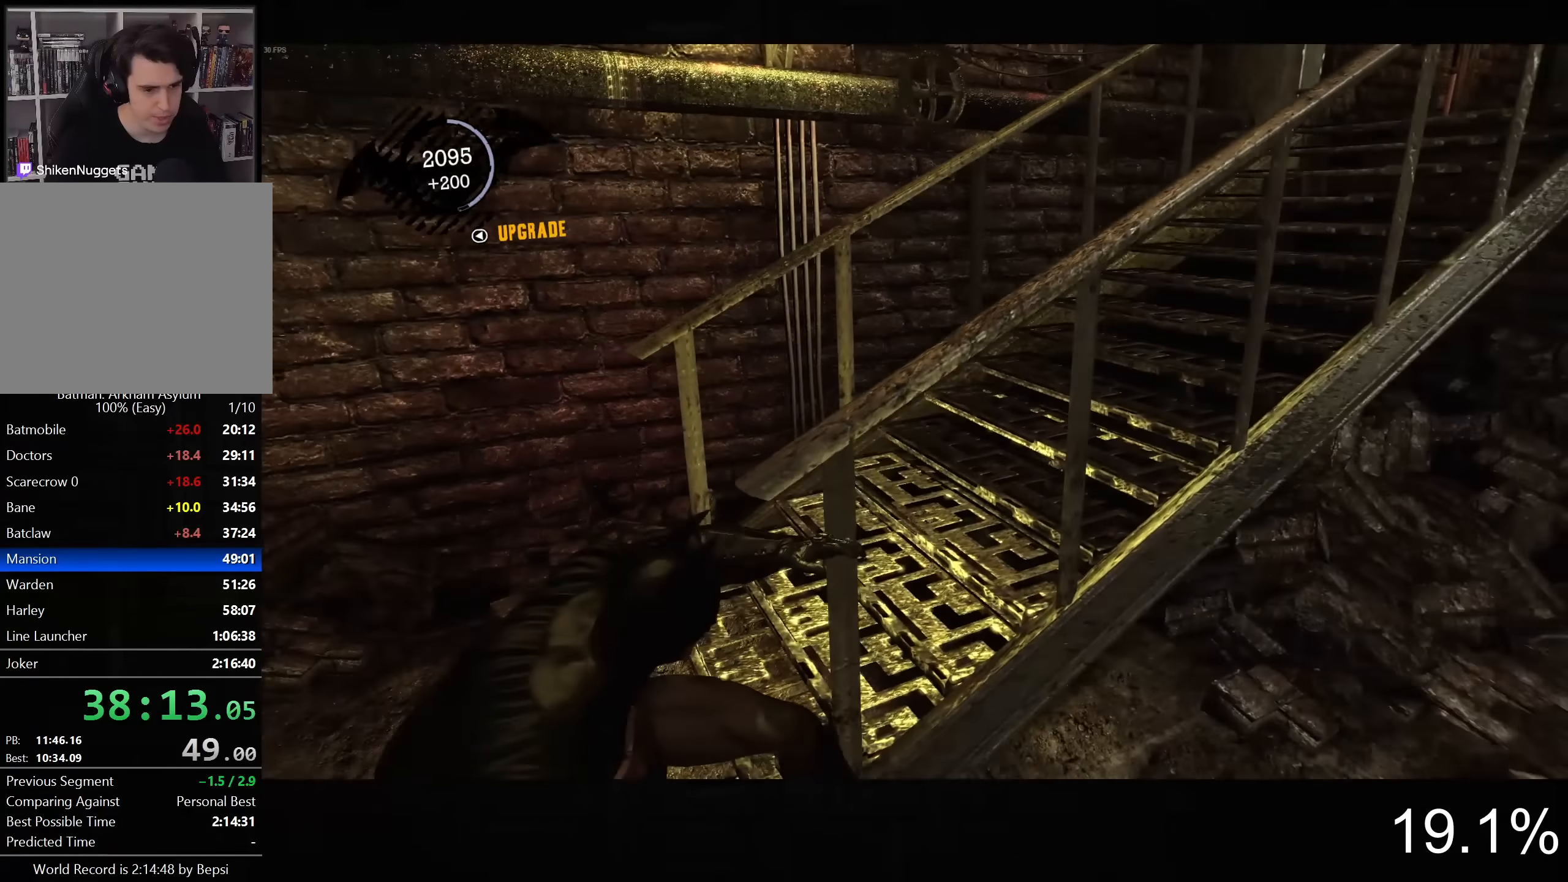
{"buttons": ["CROSS"], "left_stick": "up-right", "right_stick": "right", "button_events": []}
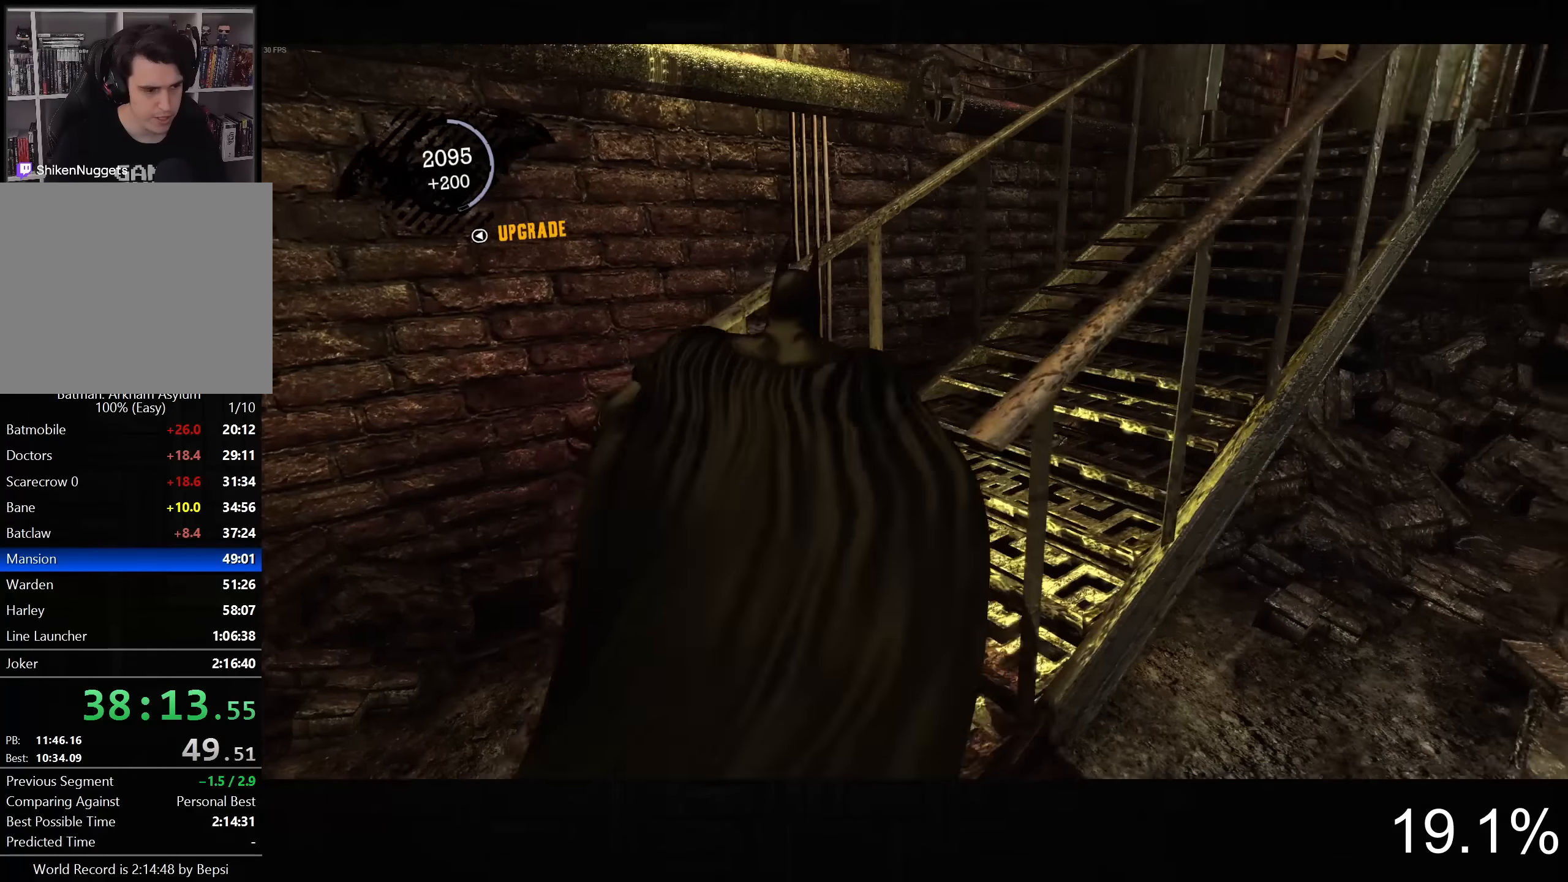
{"buttons": ["CROSS"], "left_stick": "up", "right_stick": "center", "button_events": []}
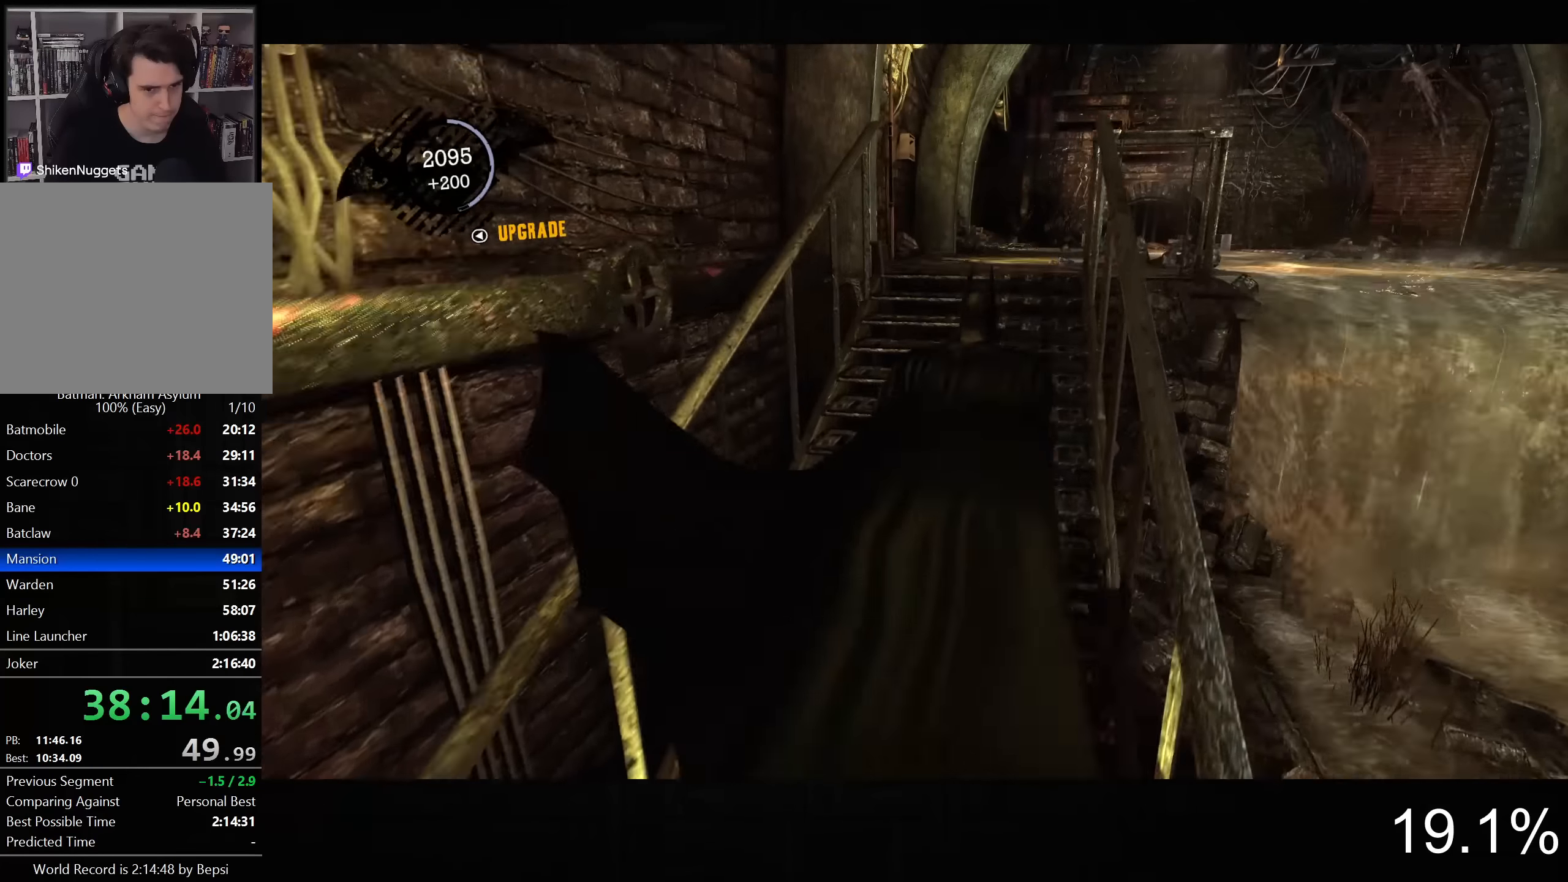
{"buttons": ["CROSS"], "left_stick": "up", "right_stick": "center", "button_events": [[283, "DPAD_LEFT", "down"], [433, "DPAD_LEFT", "up"]]}
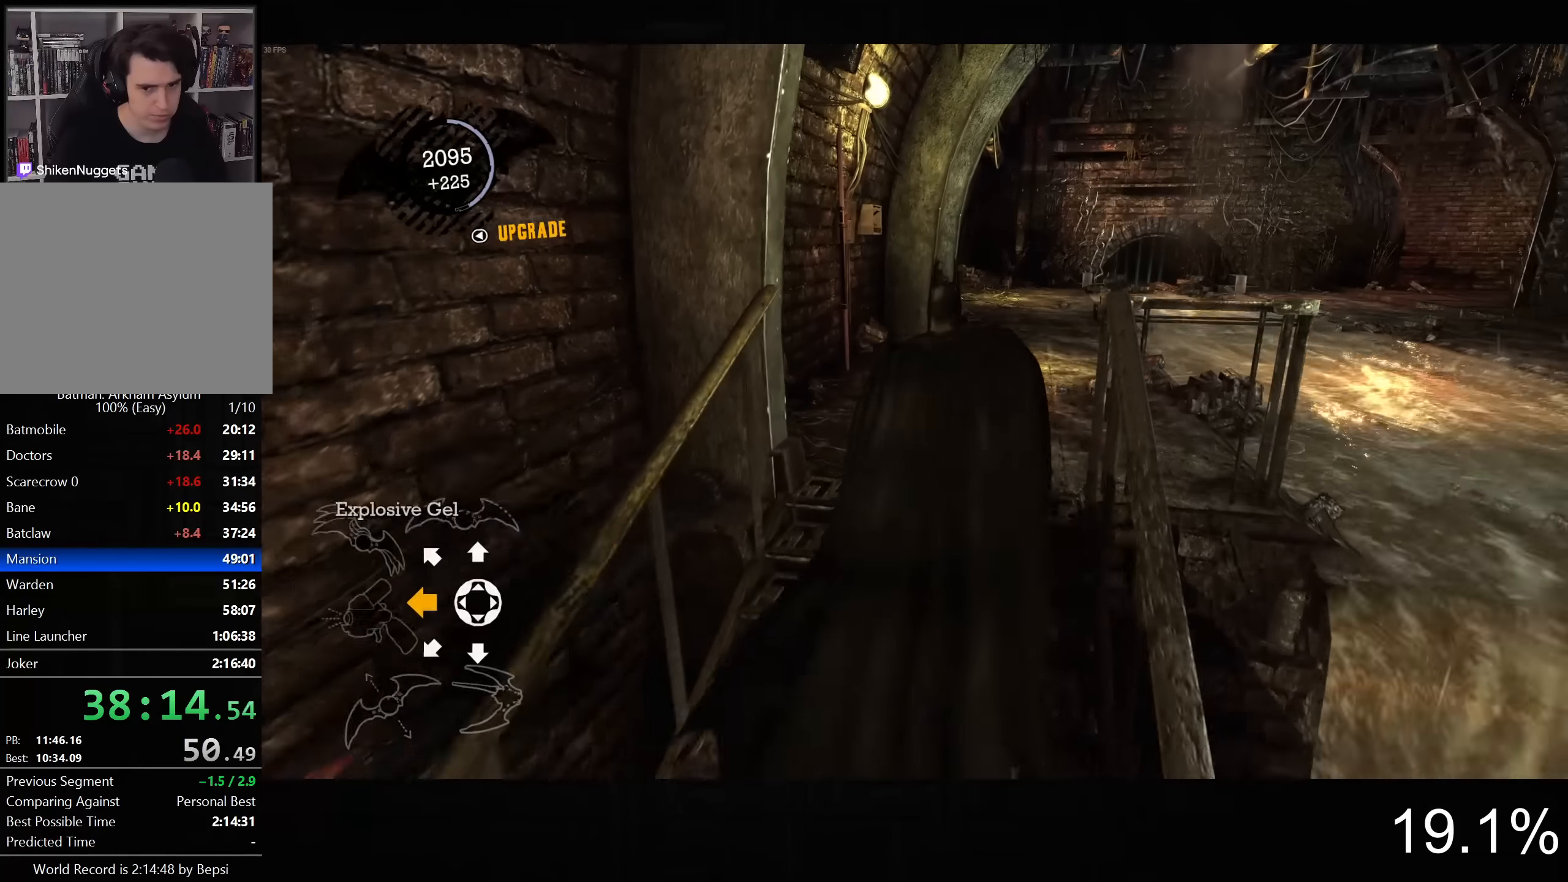
{"buttons": ["CROSS"], "left_stick": "up-right", "right_stick": "down-right", "button_events": []}
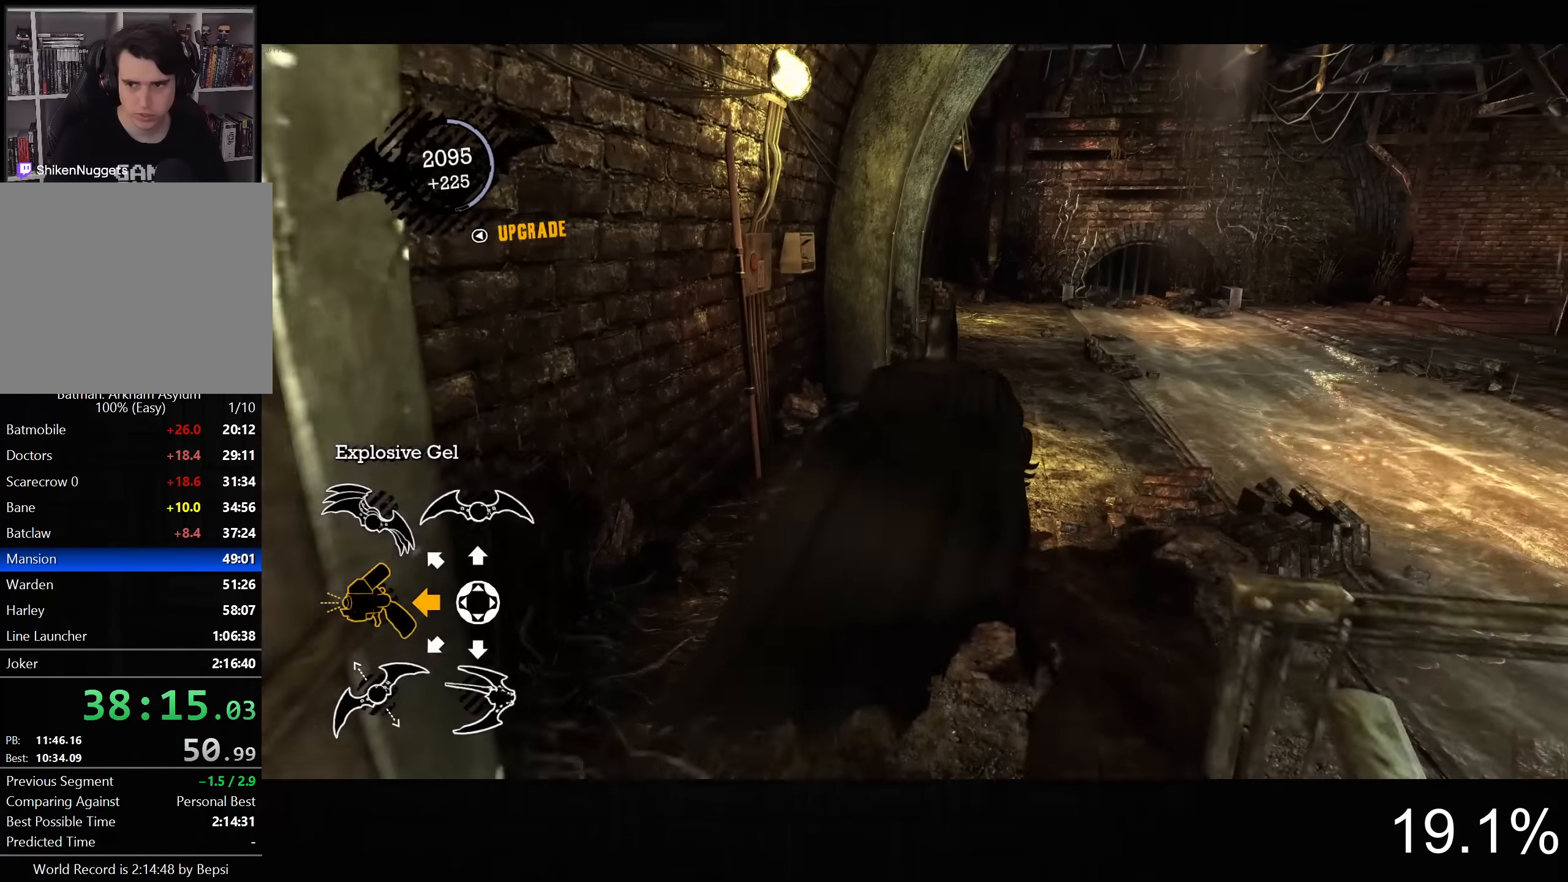
{"buttons": ["CROSS"], "left_stick": "up-right", "right_stick": "down-left", "button_events": []}
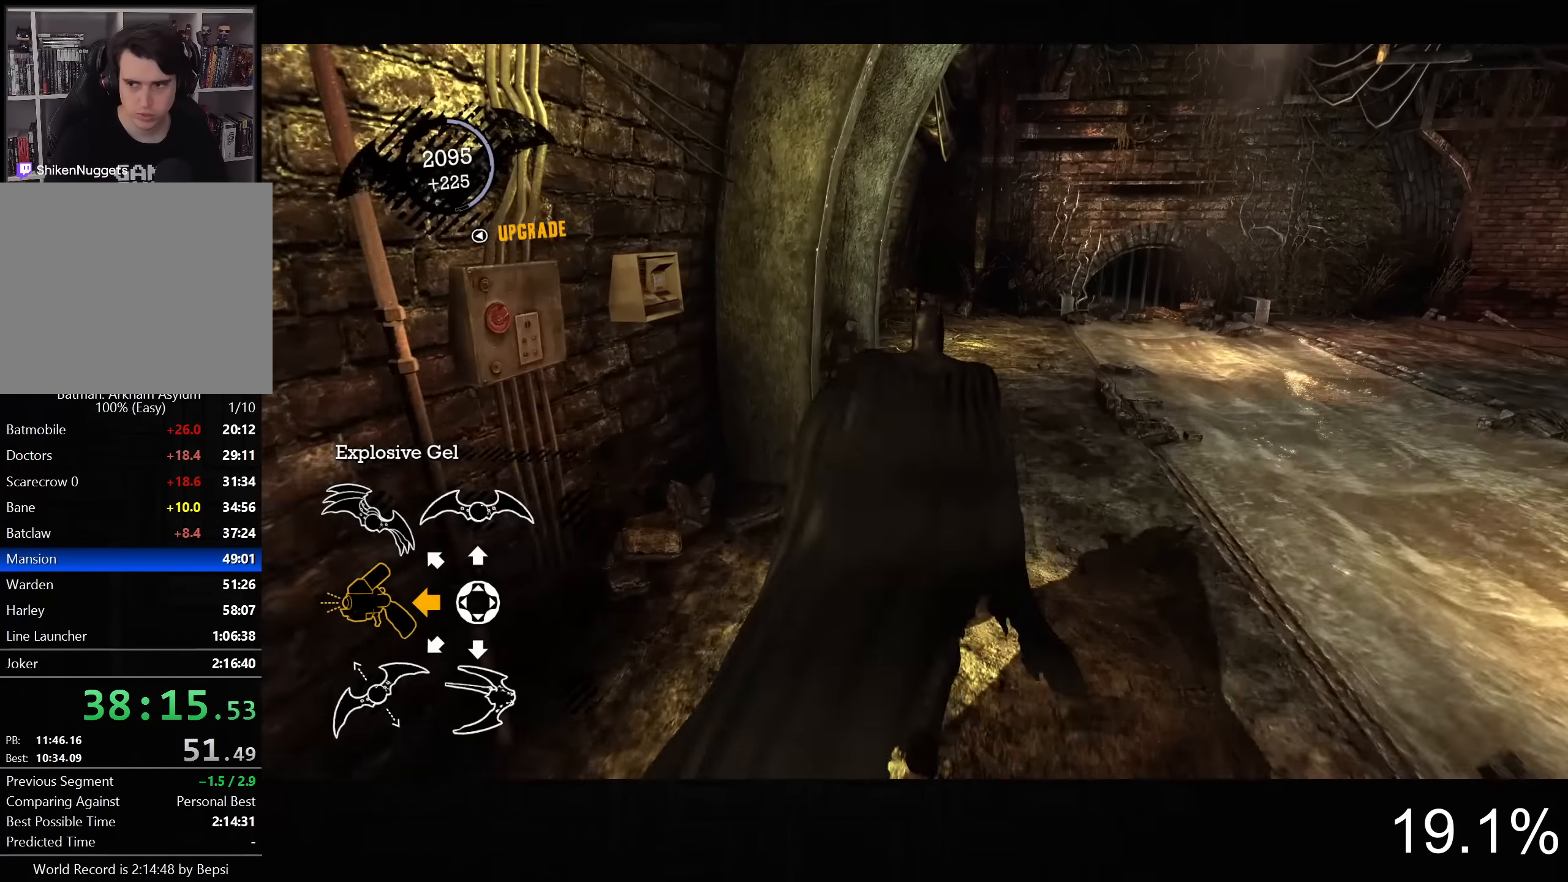
{"buttons": ["CROSS"], "left_stick": "up-right", "right_stick": "down-left", "button_events": []}
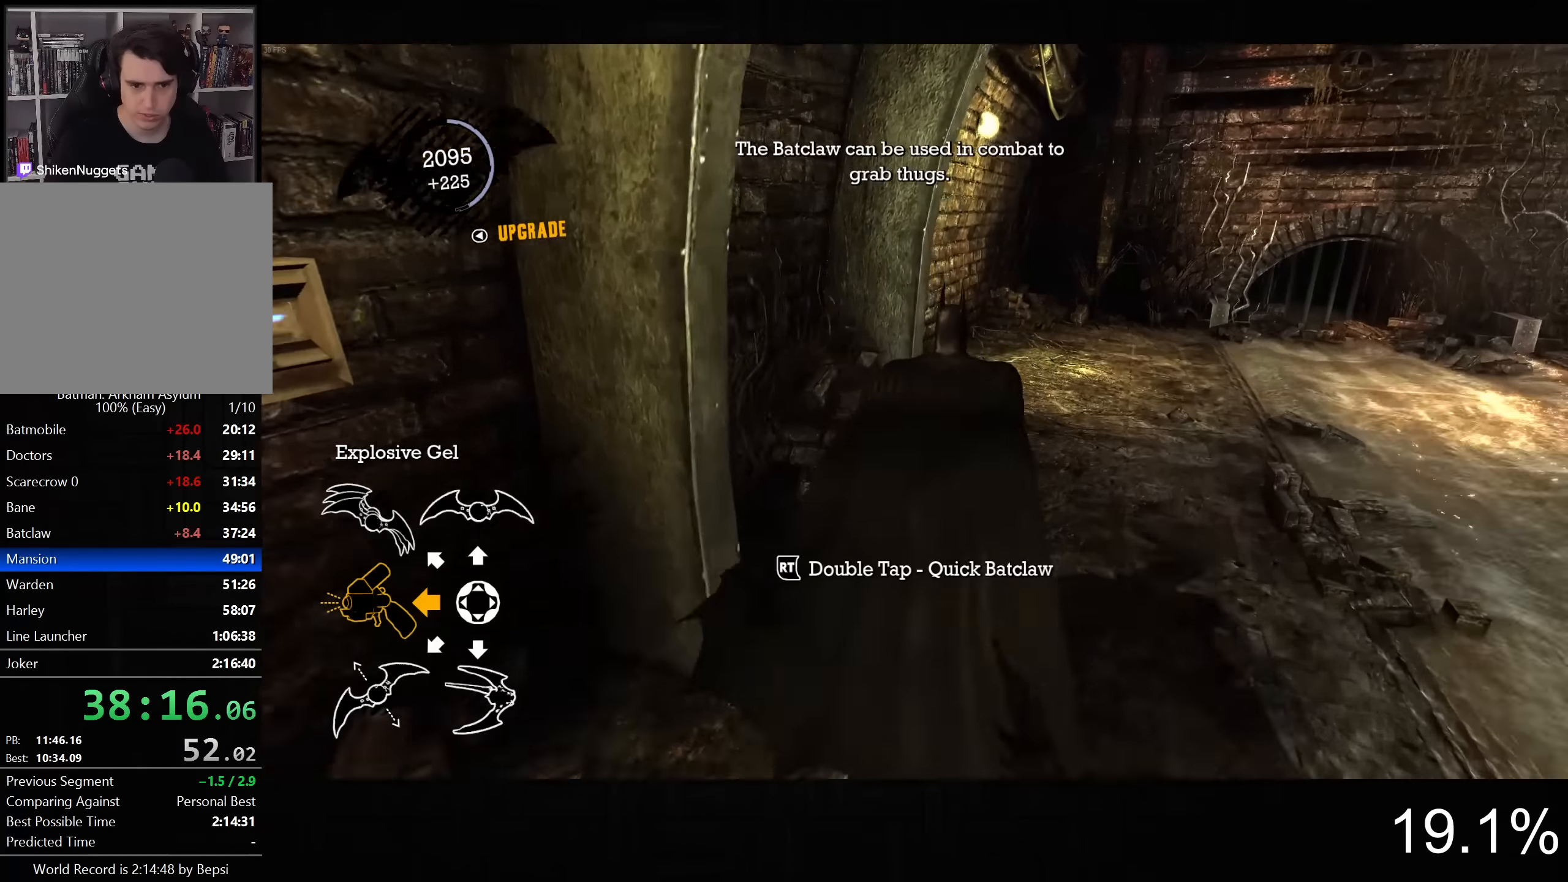
{"buttons": ["CROSS"], "left_stick": "up-right", "right_stick": "left", "button_events": []}